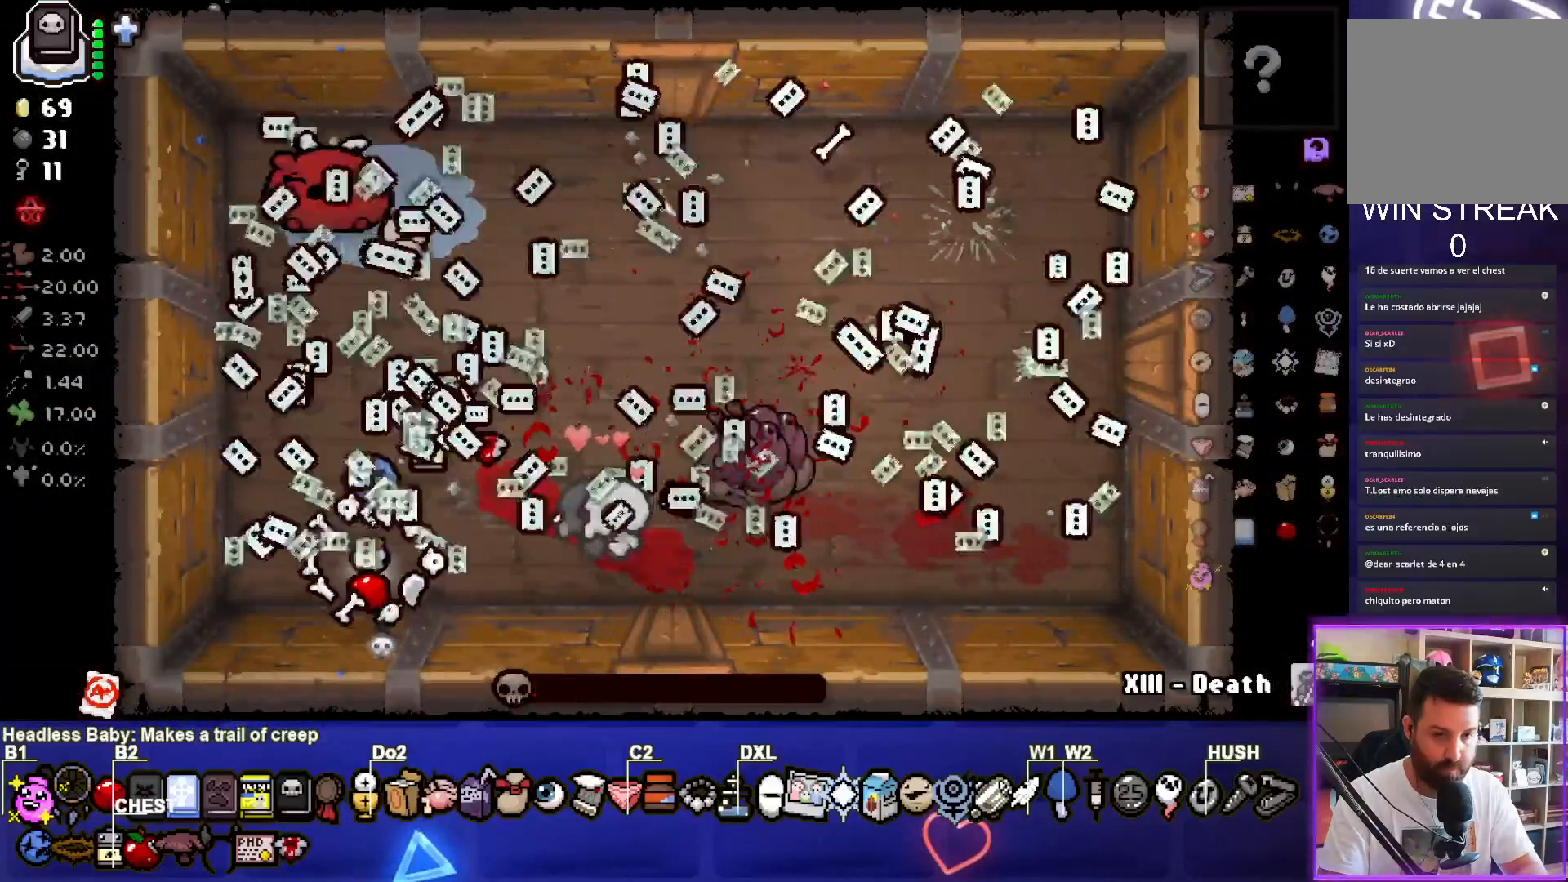
Gameplay with a controller (PlayStation layout); each line is a JSON object with the inputs held at the frame after it. "events" lists button and stick changes between this image and that frame as [ms after this image, input, new state], when the widget could be followed in between. Not read: L3.
{"buttons": [], "left_stick": "center", "right_stick": "center", "events": []}
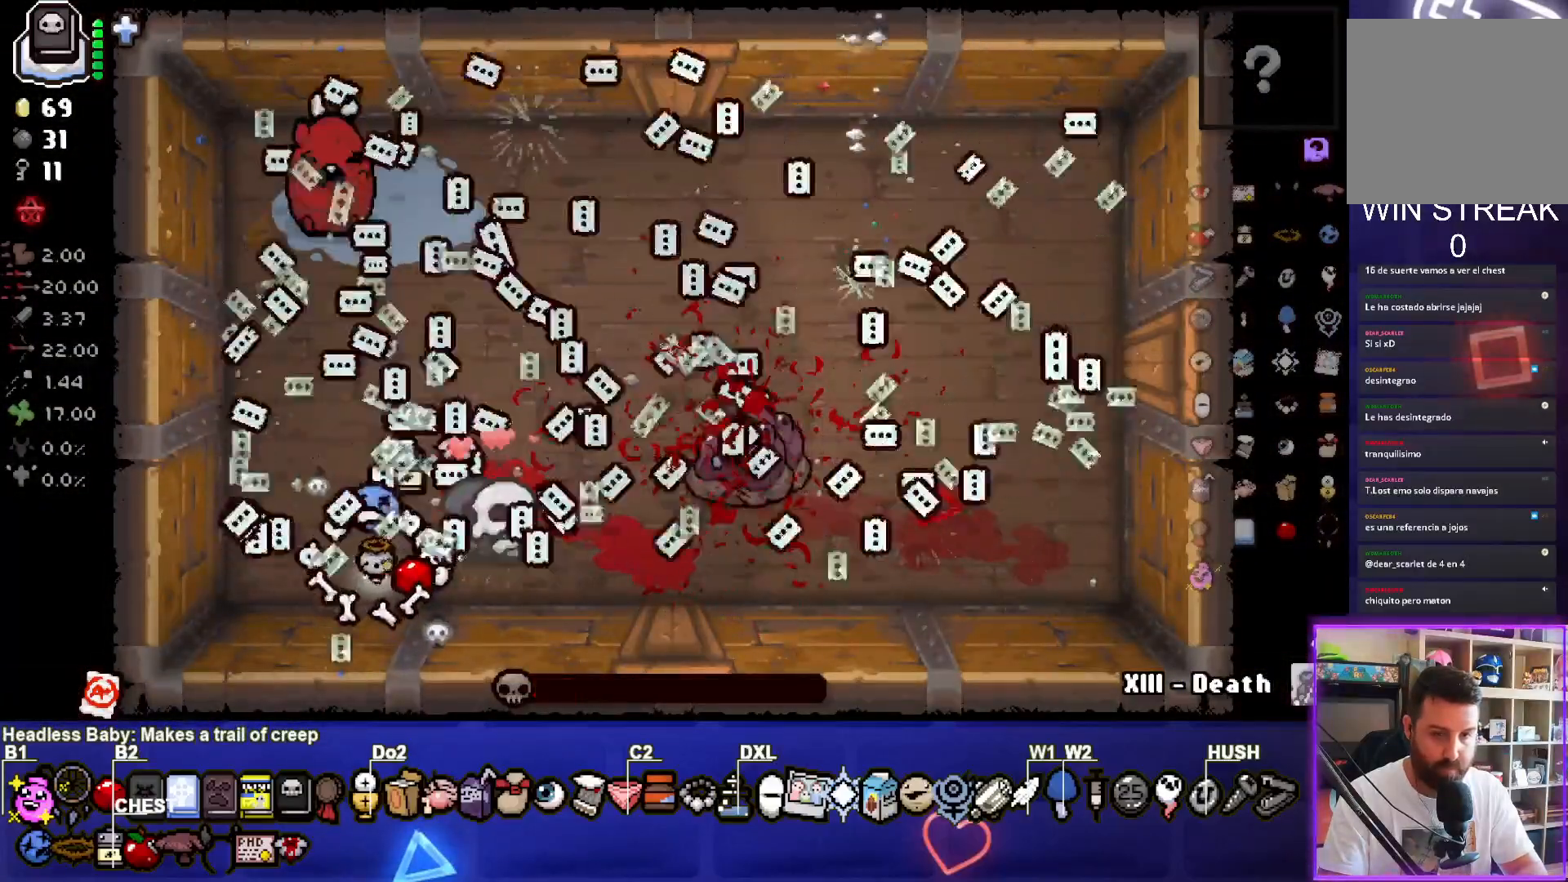
{"buttons": [], "left_stick": "center", "right_stick": "center", "events": []}
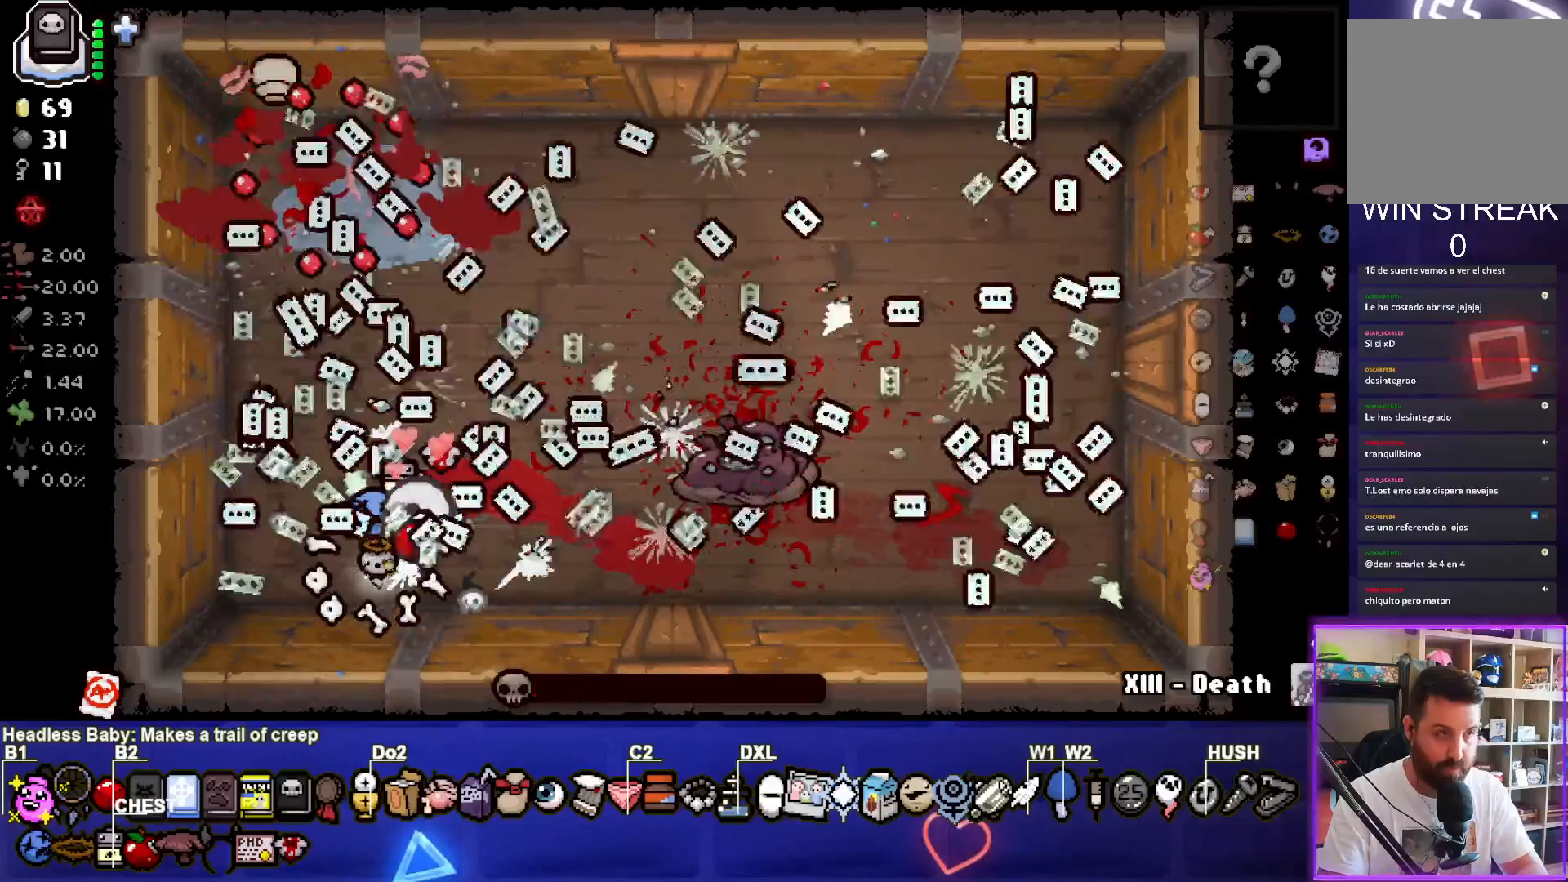
{"buttons": [], "left_stick": "up-right", "right_stick": "center", "events": [[367, "left_stick", "up"], [500, "left_stick", "up-right"]]}
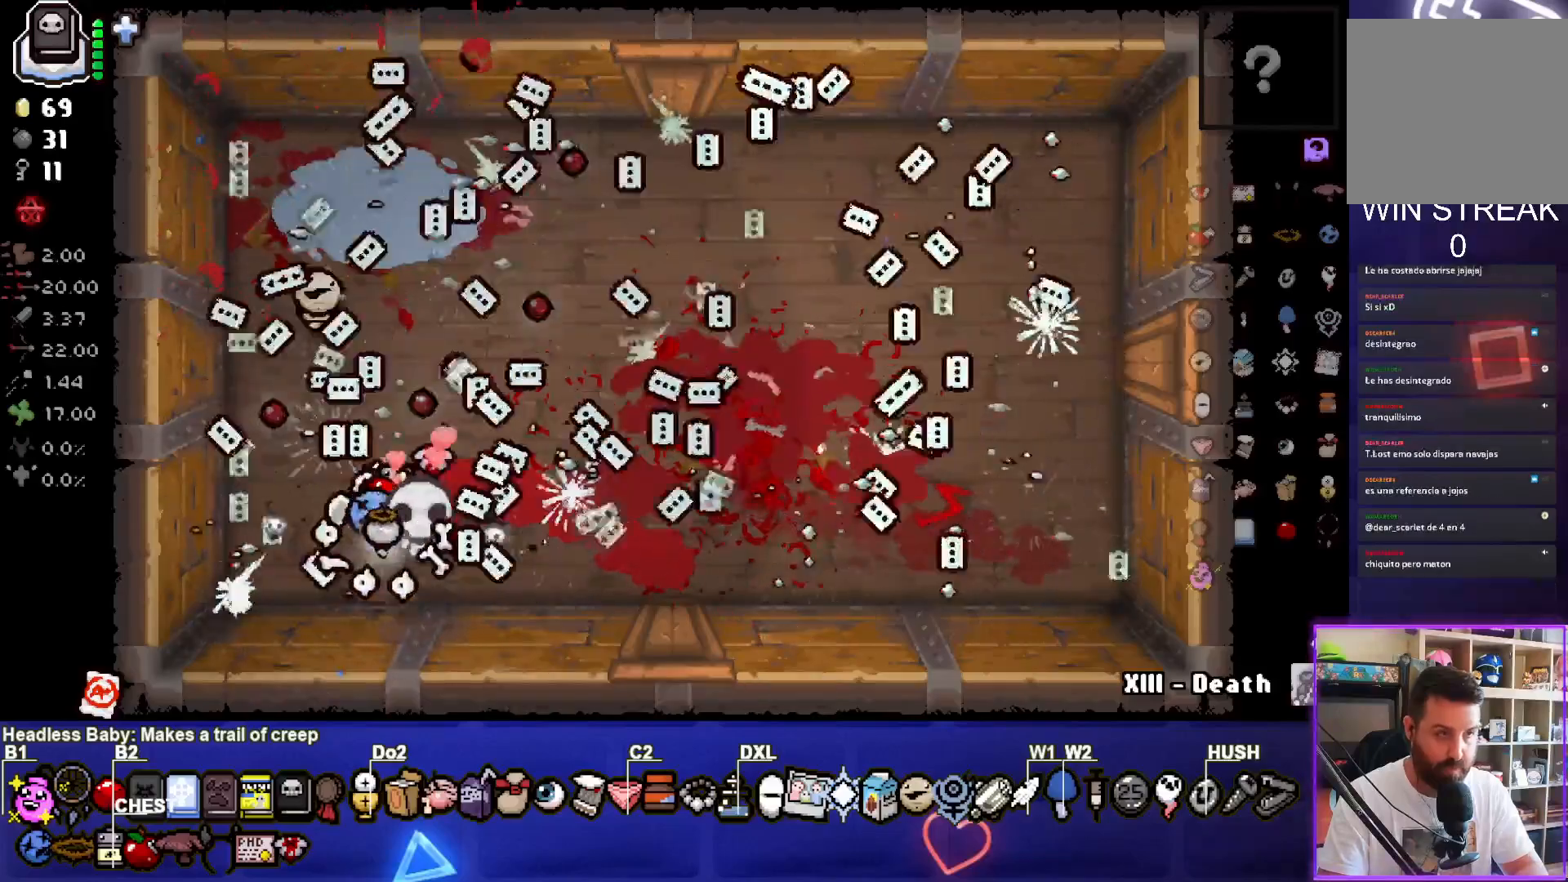
{"buttons": [], "left_stick": "up", "right_stick": "center", "events": [[133, "left_stick", "center"], [433, "left_stick", "up"]]}
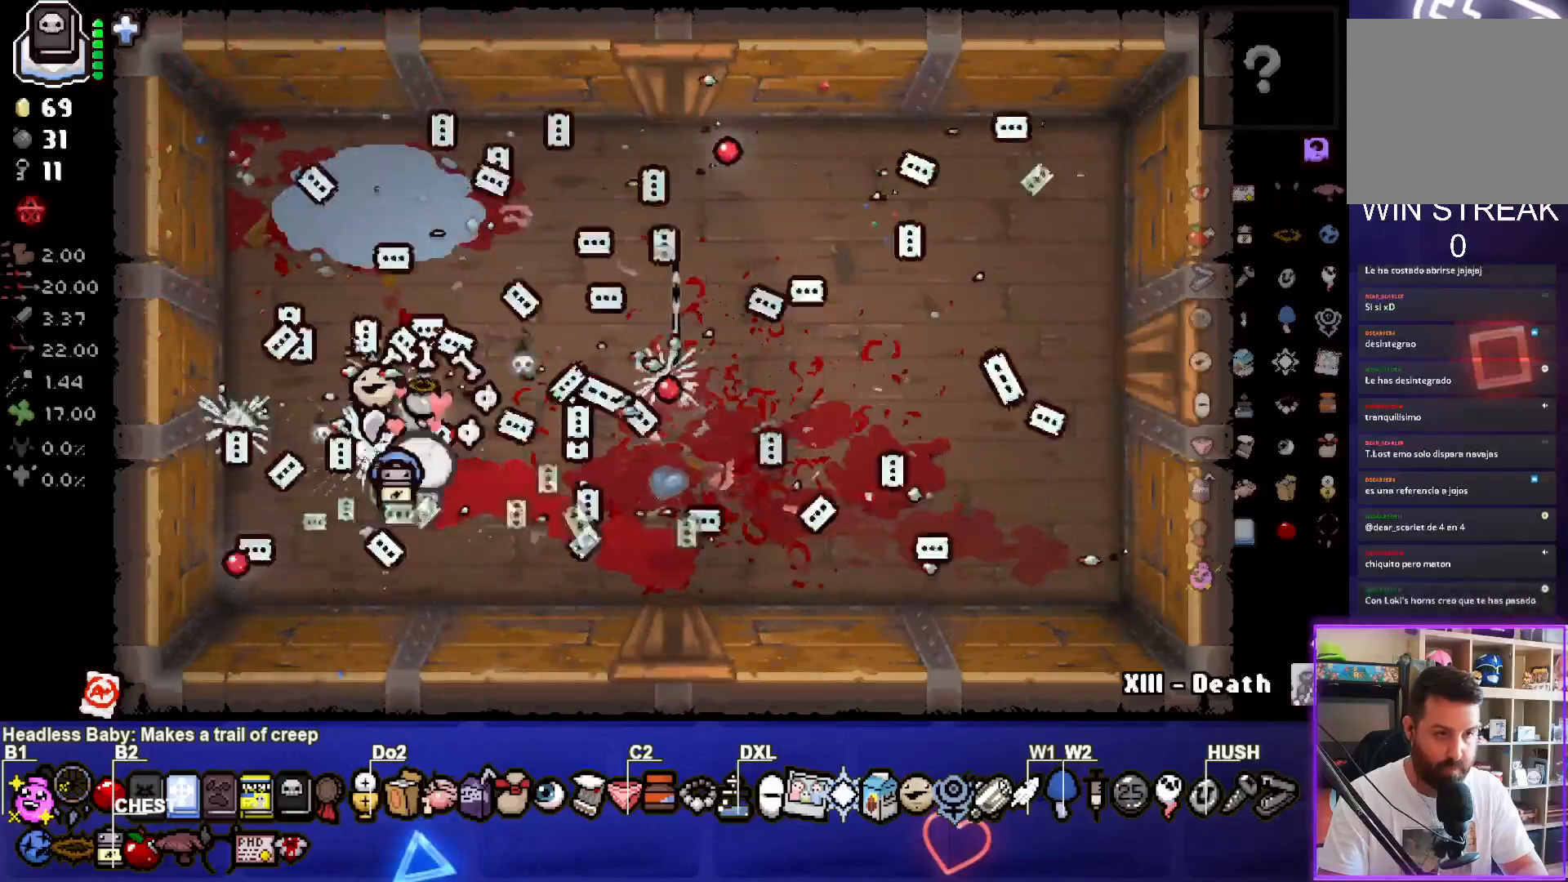
{"buttons": [], "left_stick": "right", "right_stick": "center", "events": [[83, "left_stick", "center"], [283, "left_stick", "right"], [350, "L2", "down"], [483, "L2", "up"]]}
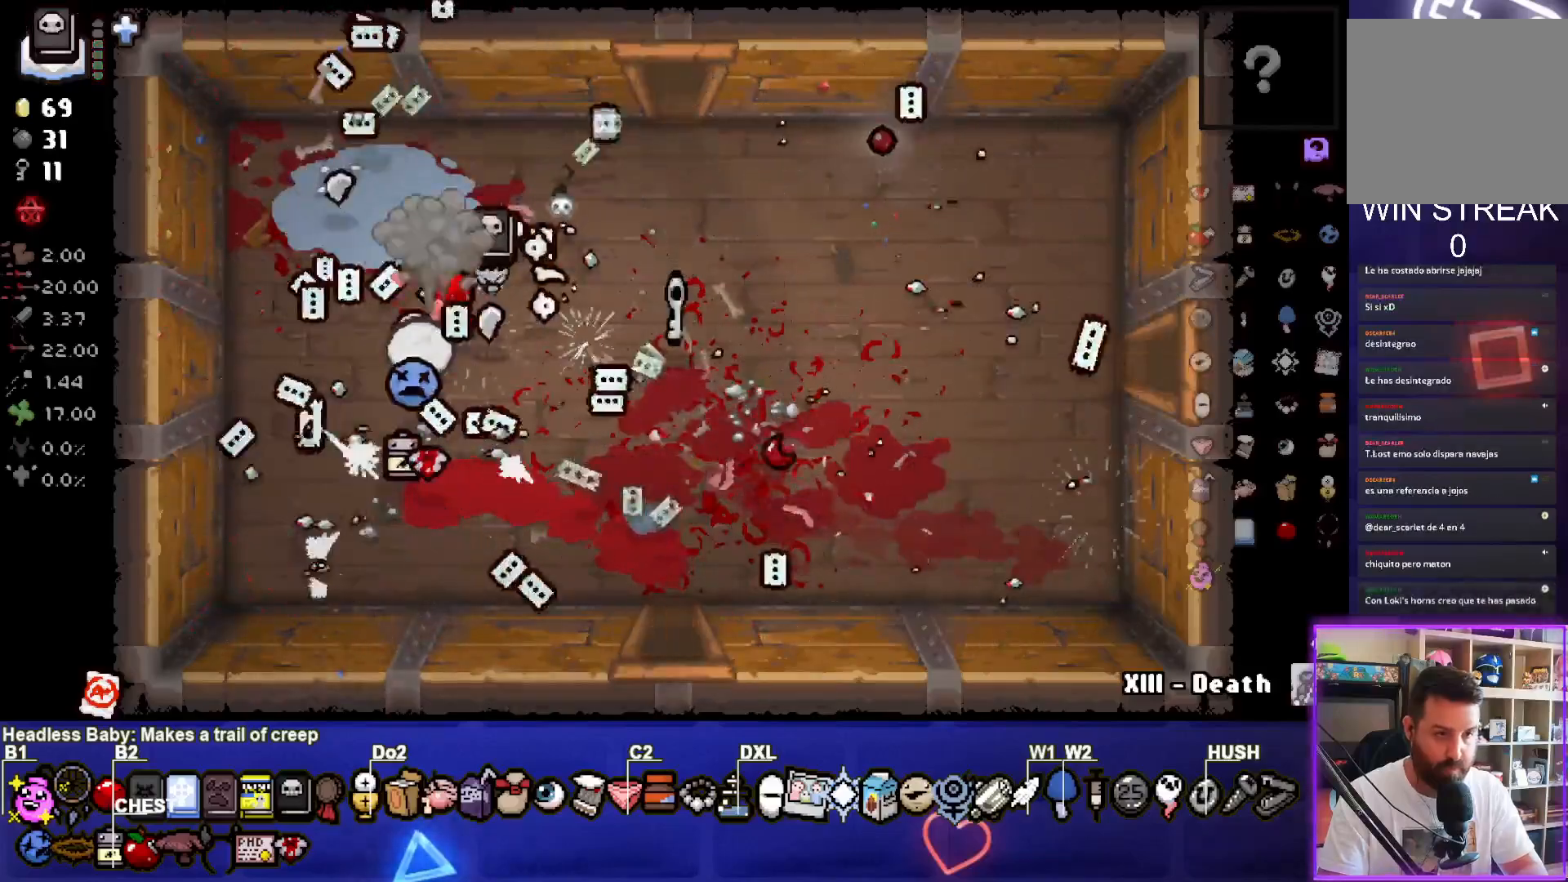
{"buttons": [], "left_stick": "center", "right_stick": "center", "events": [[233, "left_stick", "center"]]}
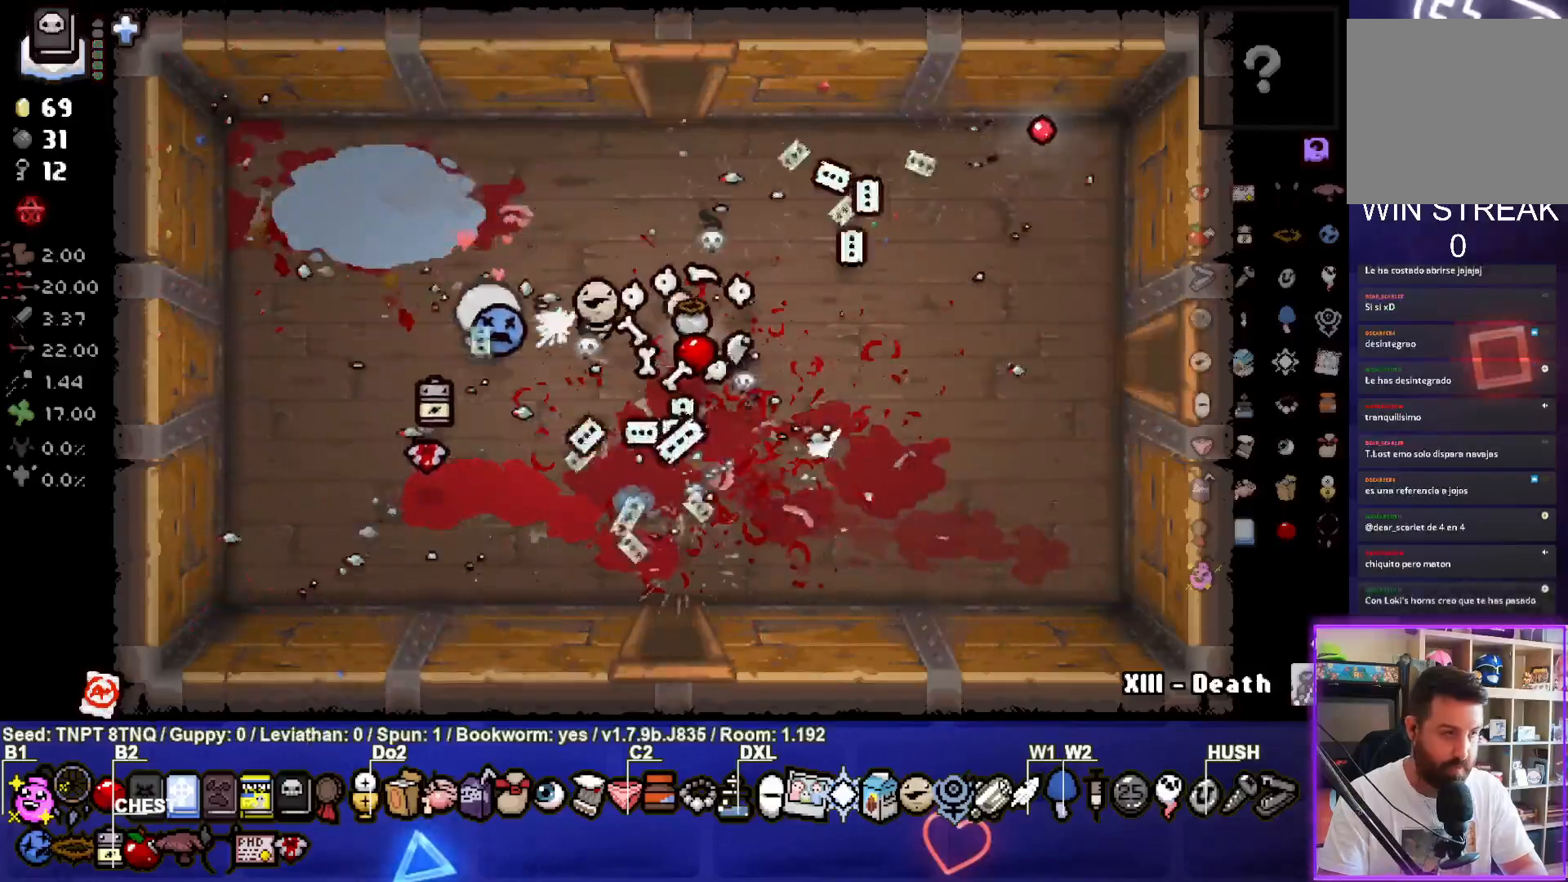
{"buttons": [], "left_stick": "up-left", "right_stick": "center", "events": [[17, "left_stick", "up-left"]]}
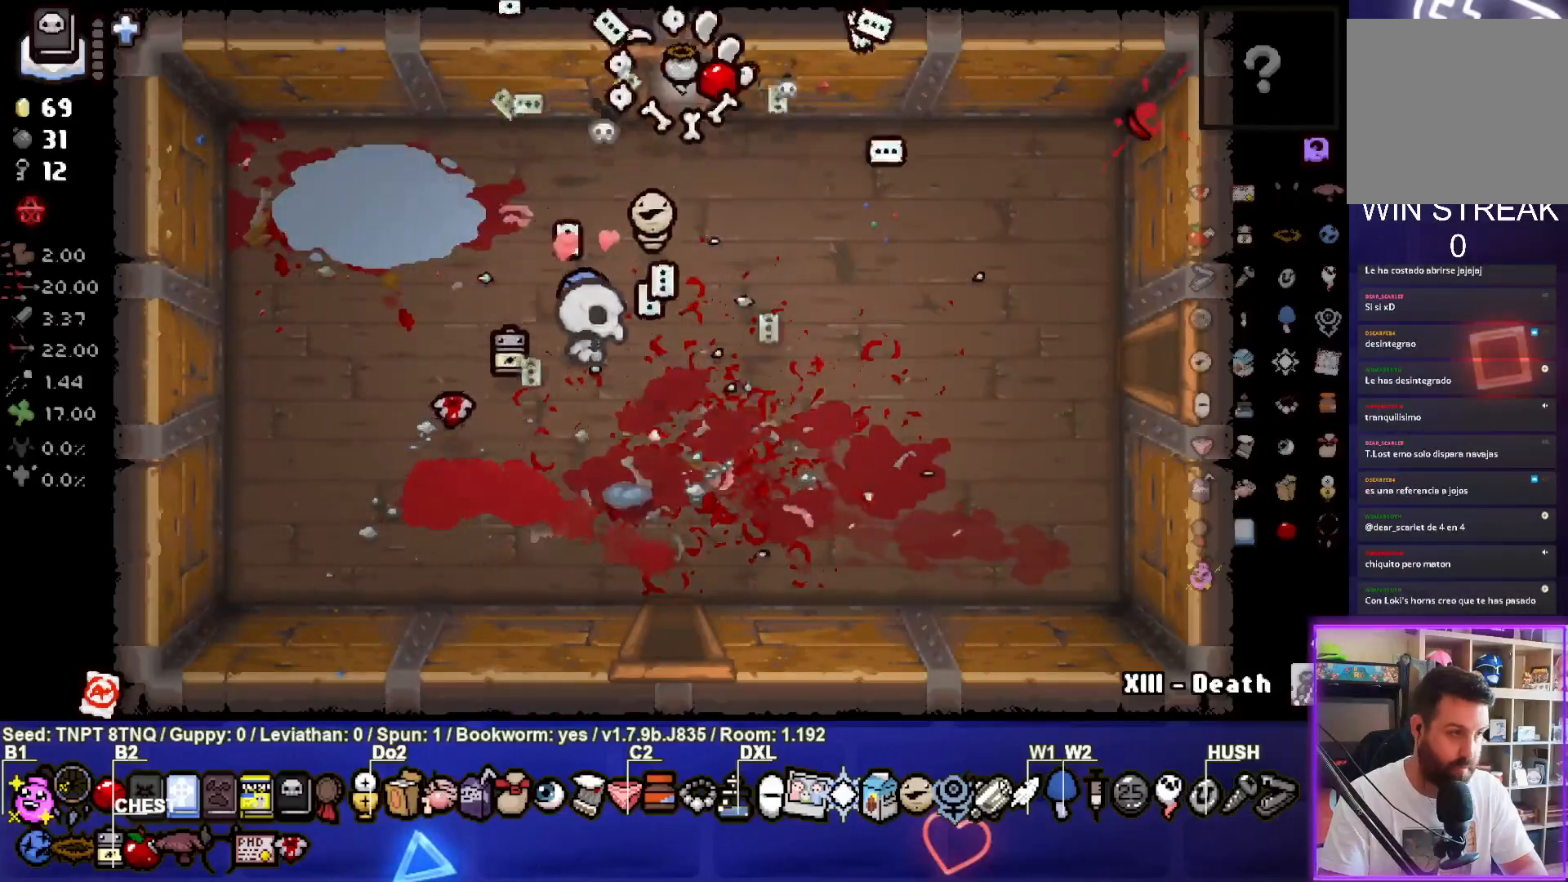
{"buttons": ["TRIANGLE"], "left_stick": "center", "right_stick": "center", "events": [[183, "left_stick", "center"], [200, "TRIANGLE", "down"]]}
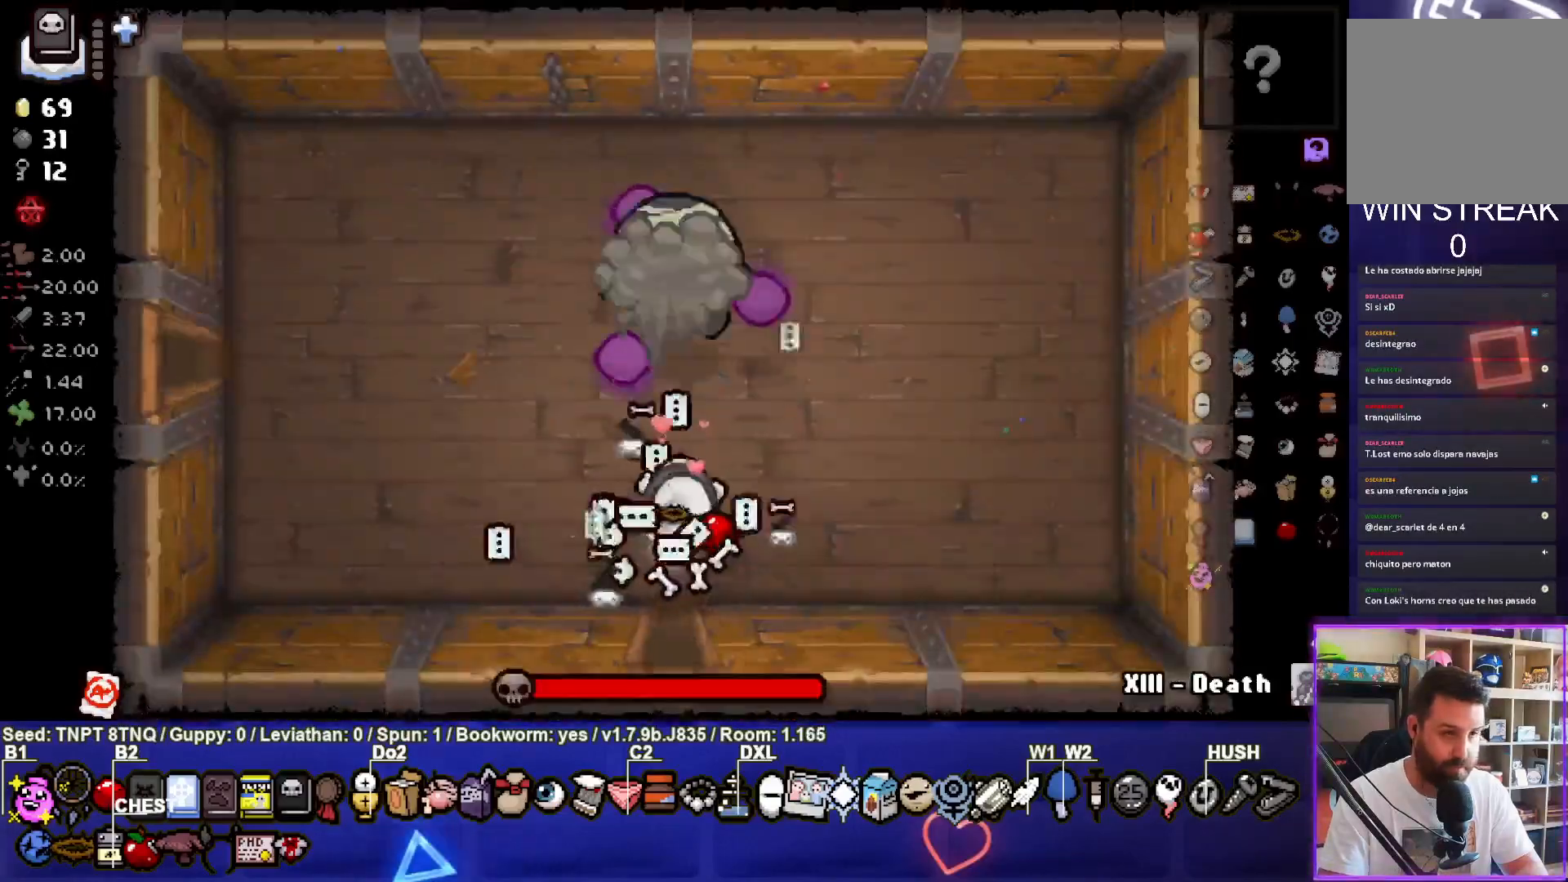
{"buttons": ["TRIANGLE"], "left_stick": "center", "right_stick": "center", "events": [[33, "left_stick", "left"], [267, "left_stick", "right"], [500, "left_stick", "center"]]}
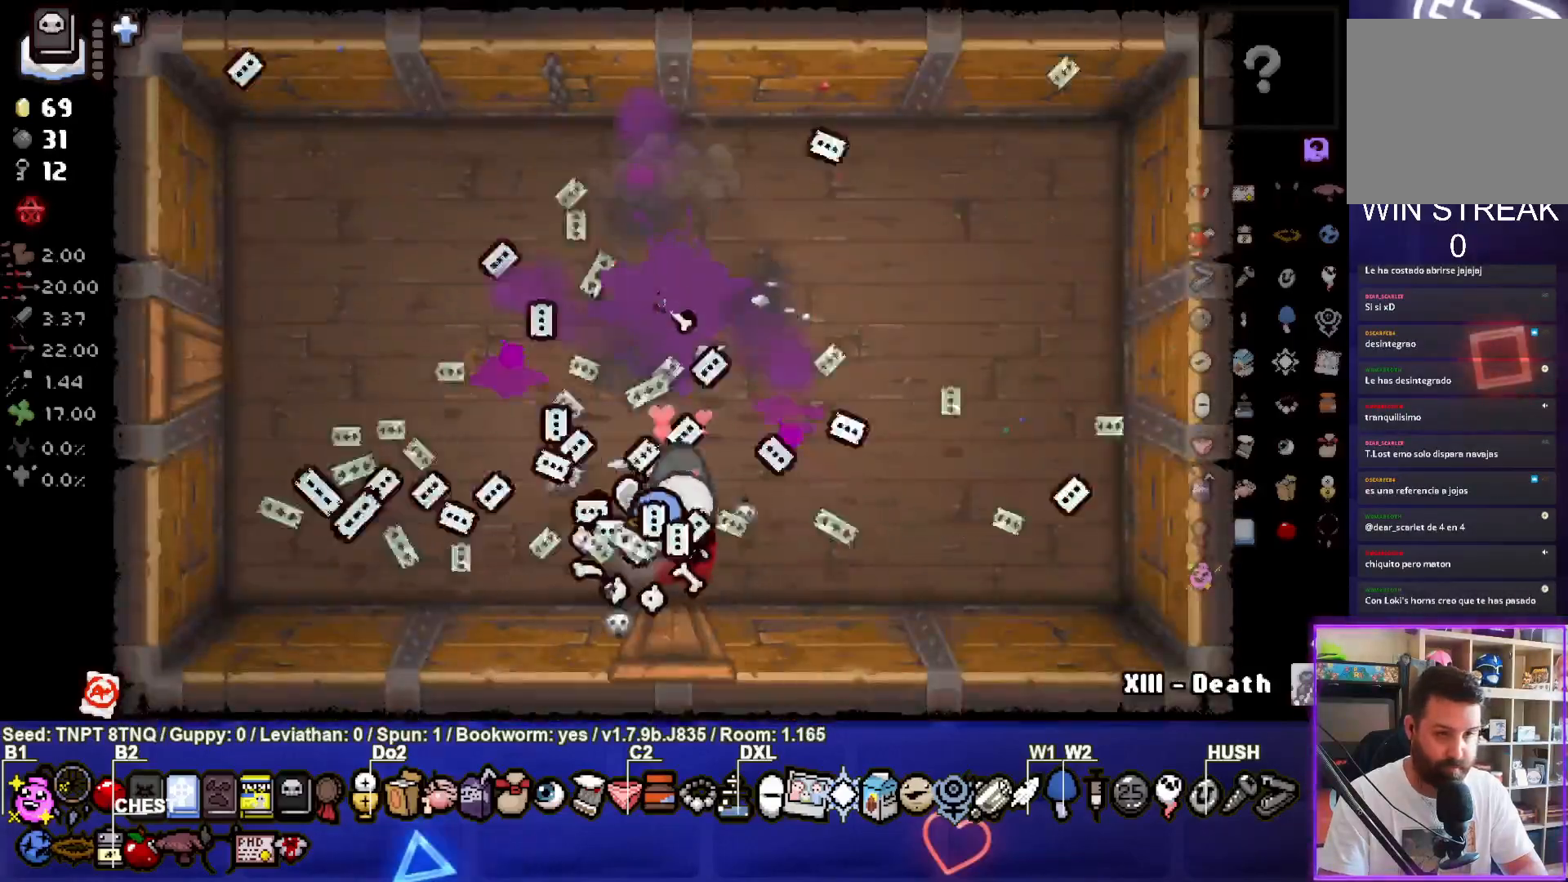
{"buttons": [], "left_stick": "right", "right_stick": "center", "events": [[50, "left_stick", "left"], [267, "TRIANGLE", "up"], [433, "left_stick", "right"]]}
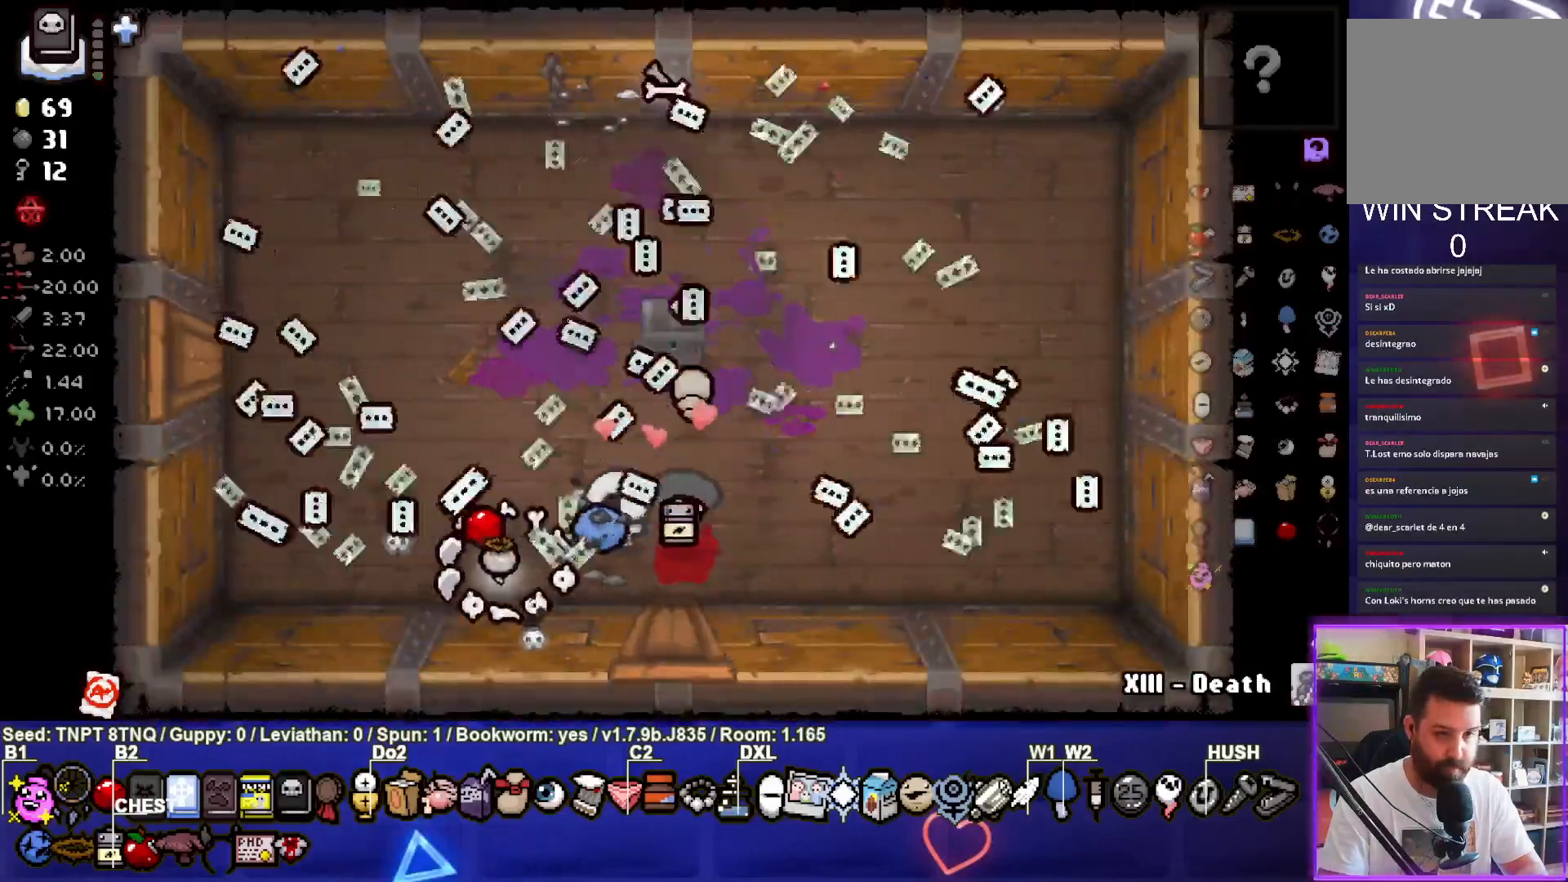
{"buttons": [], "left_stick": "down-right", "right_stick": "center", "events": [[283, "left_stick", "down-right"]]}
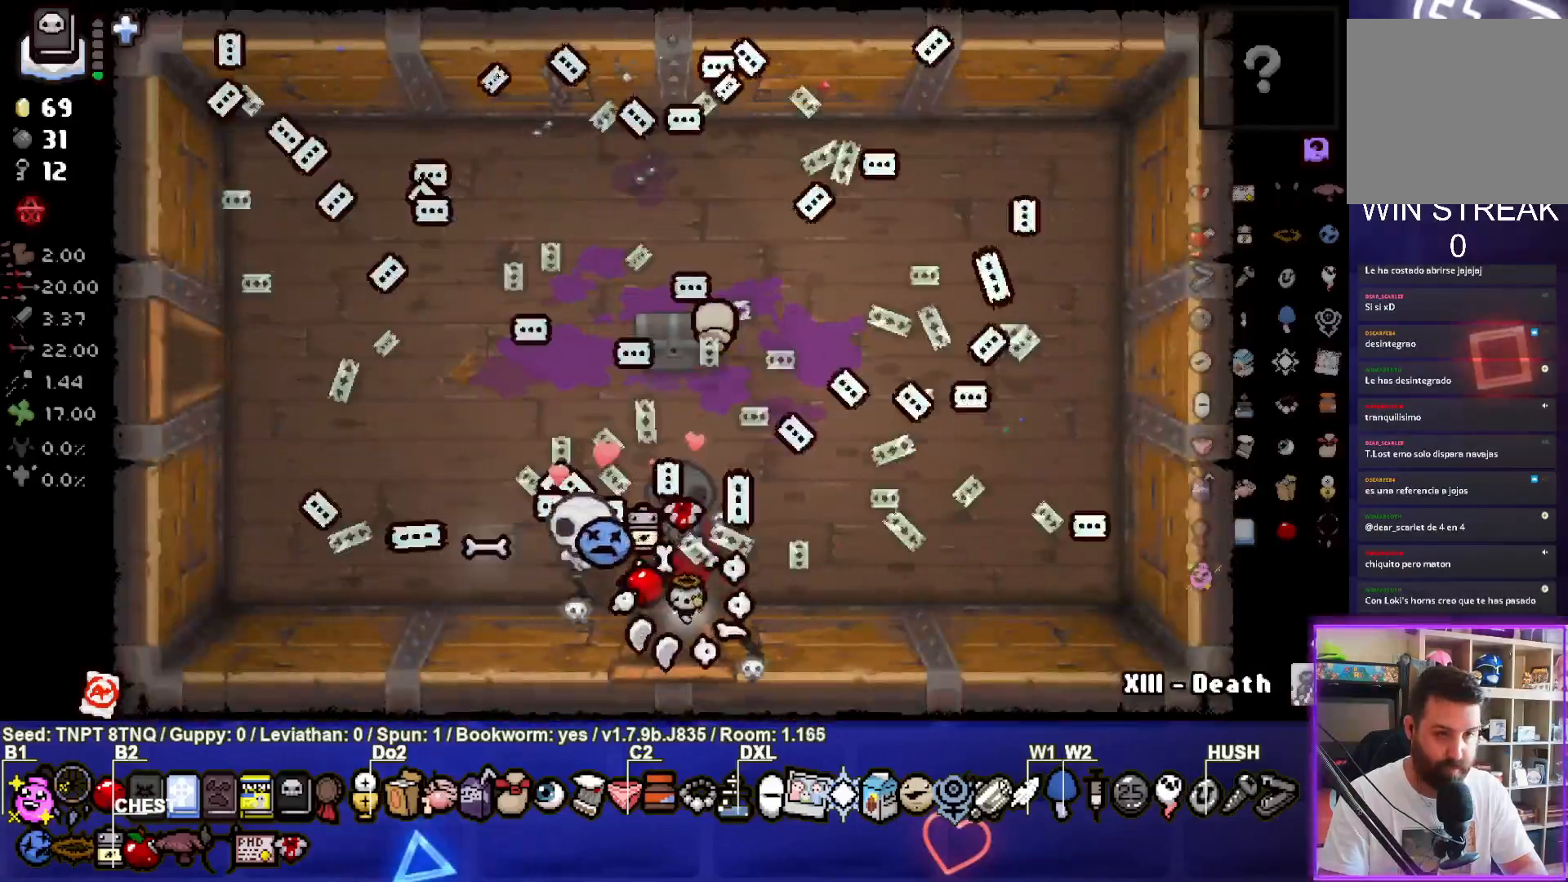
{"buttons": [], "left_stick": "up", "right_stick": "center", "events": [[117, "left_stick", "center"], [283, "left_stick", "up"]]}
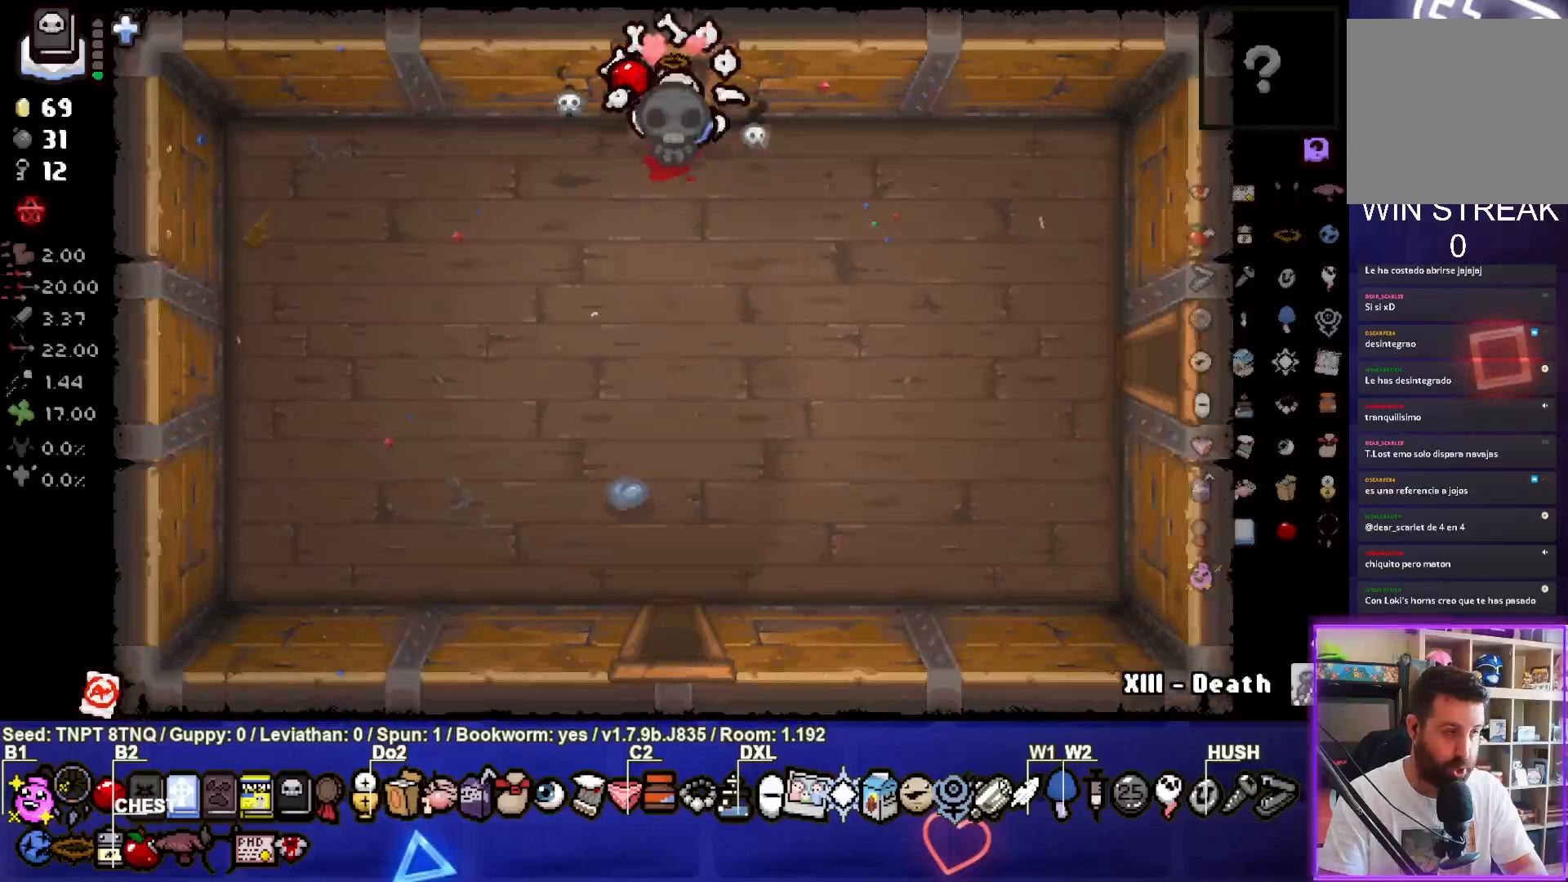
{"buttons": [], "left_stick": "up-left", "right_stick": "center", "events": [[117, "left_stick", "center"], [350, "left_stick", "up-left"]]}
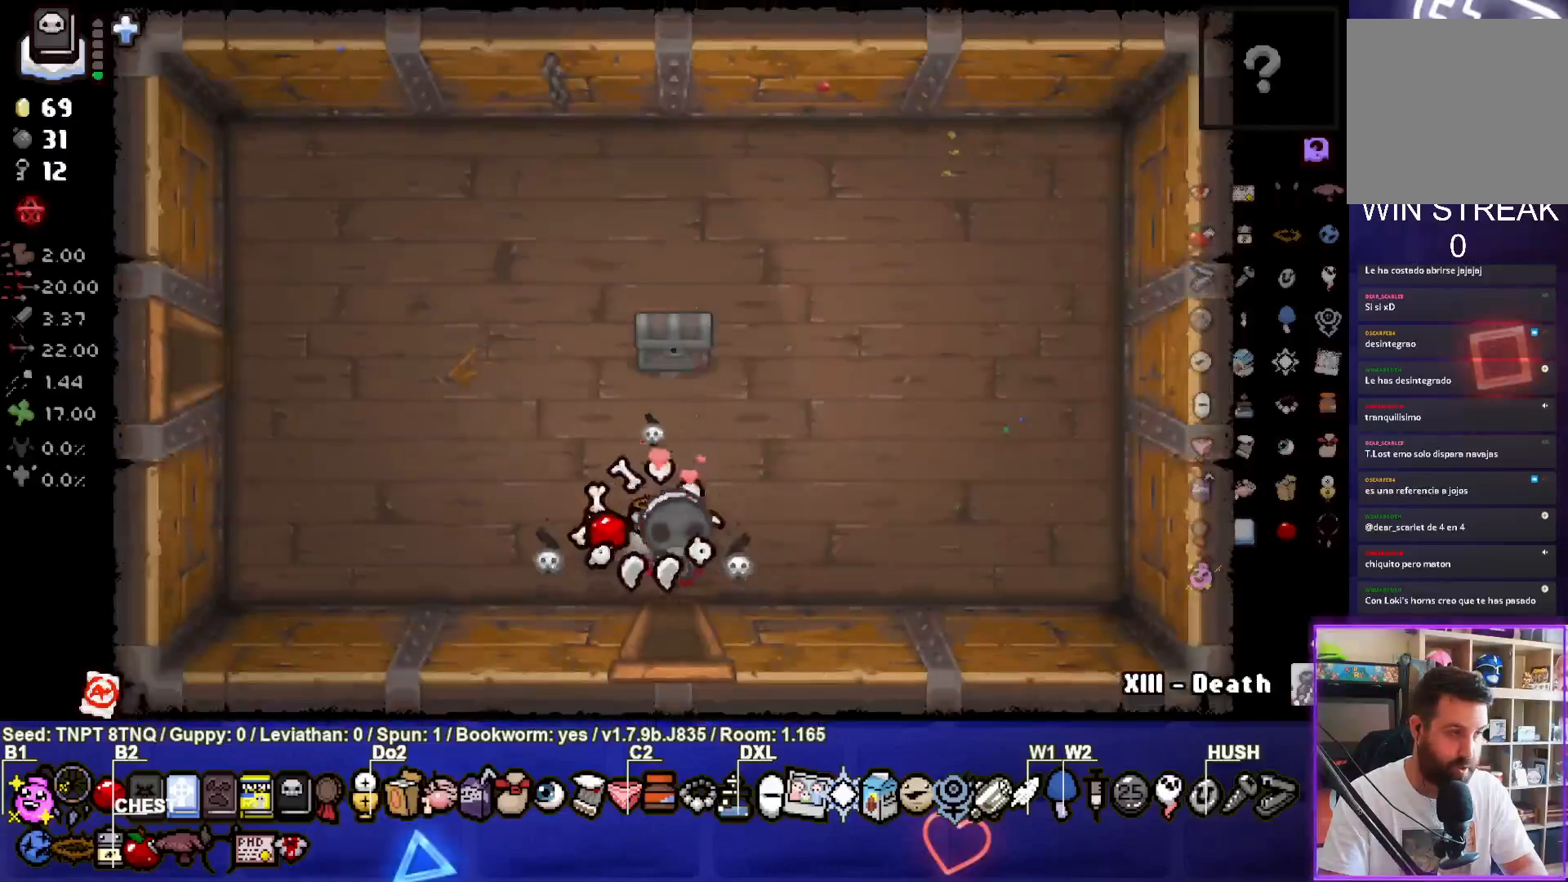
{"buttons": [], "left_stick": "up-right", "right_stick": "center", "events": [[67, "left_stick", "center"], [250, "left_stick", "up"], [417, "left_stick", "up-right"]]}
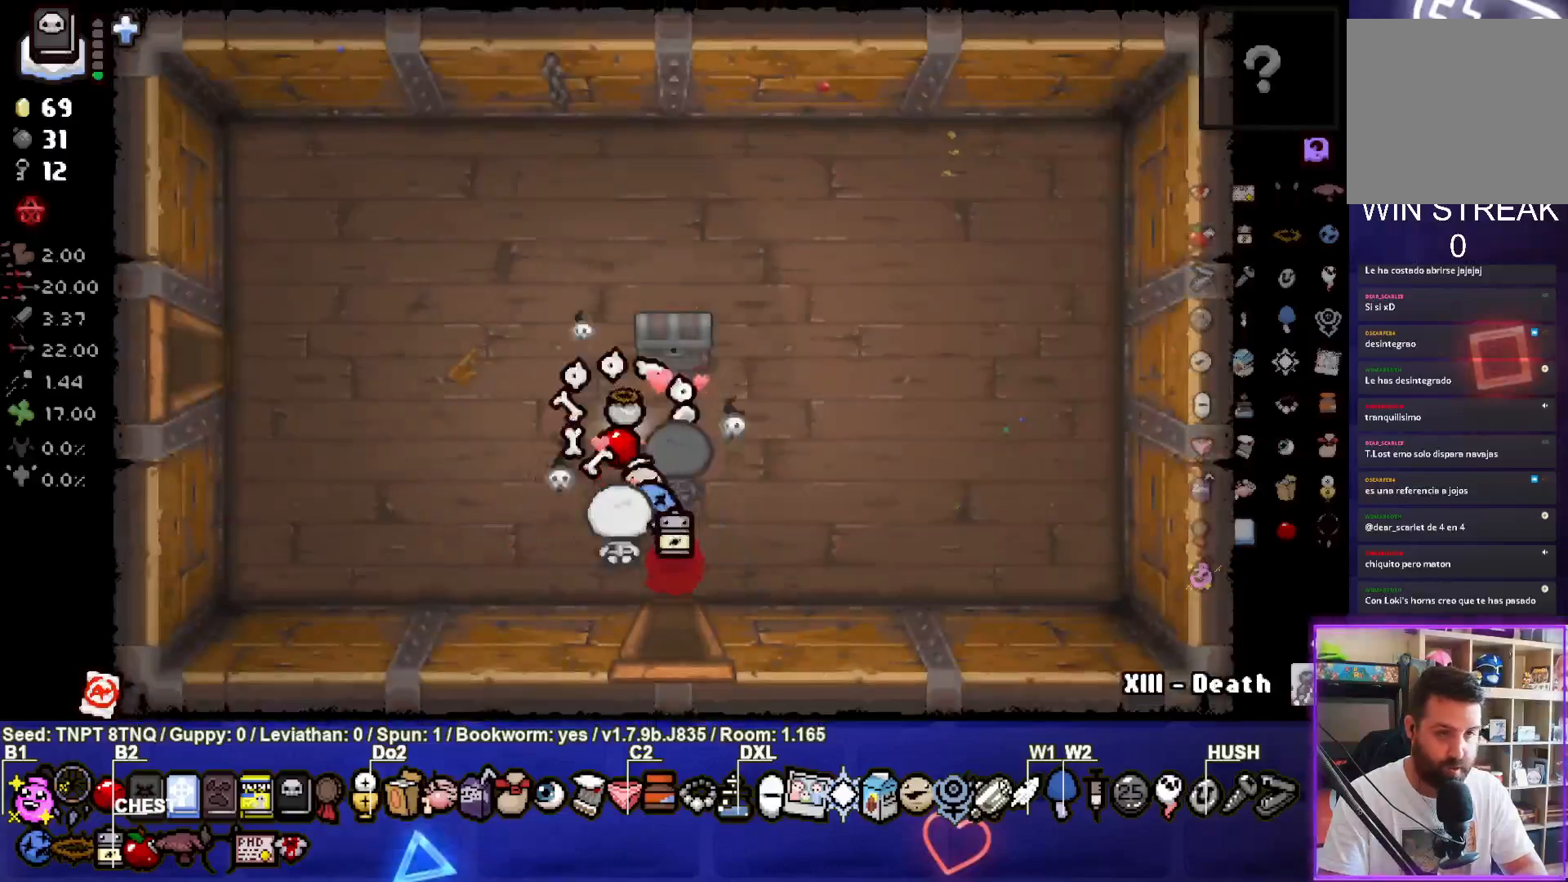
{"buttons": [], "left_stick": "center", "right_stick": "center", "events": [[100, "left_stick", "left"], [167, "left_stick", "down-left"], [450, "left_stick", "center"]]}
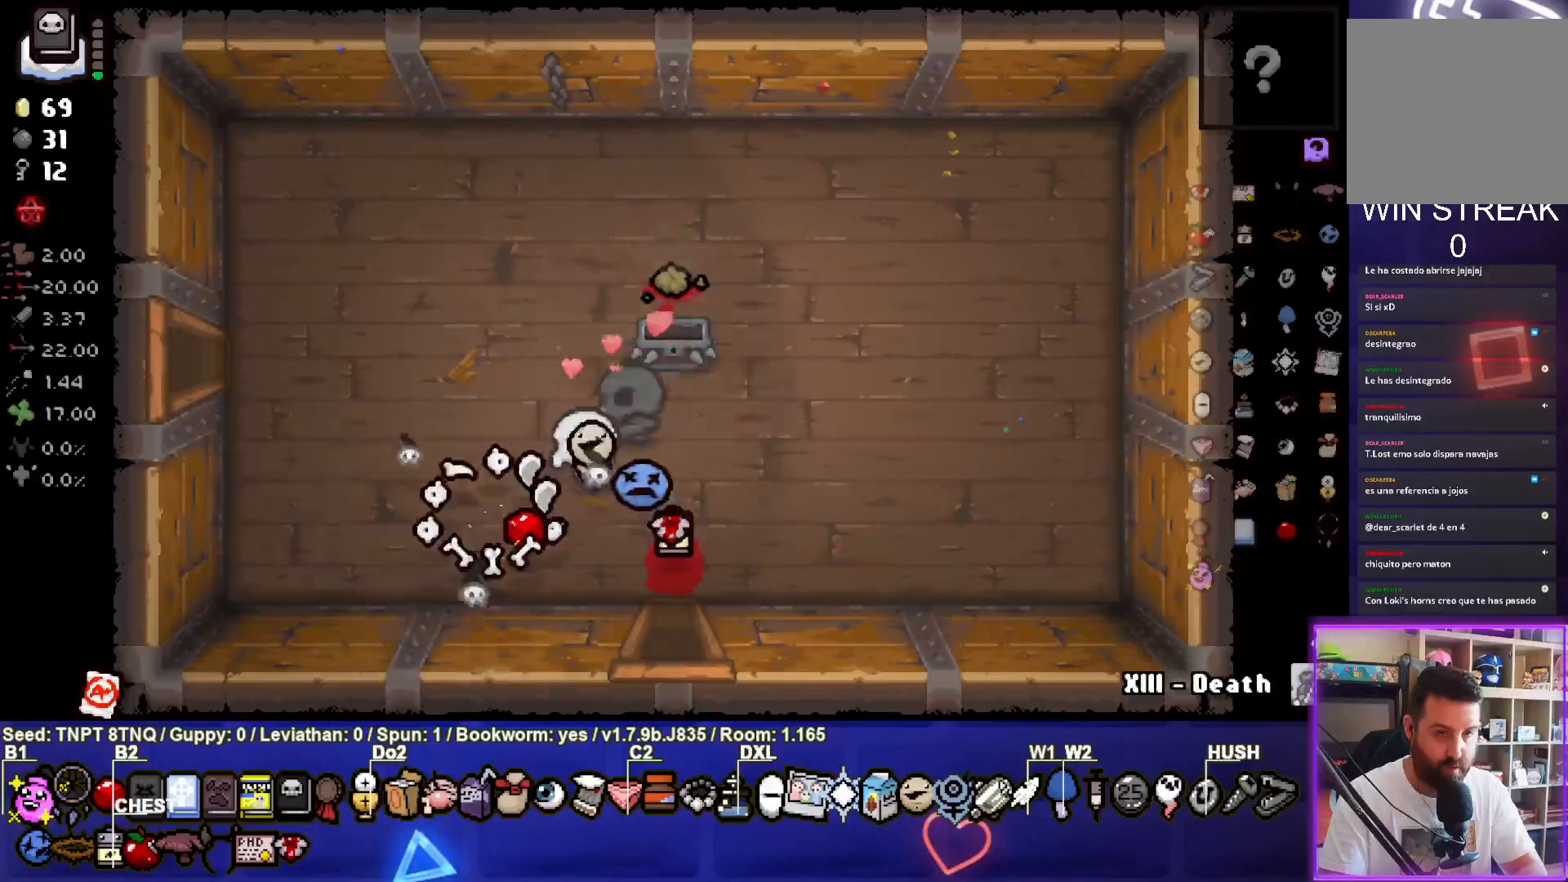
{"buttons": [], "left_stick": "center", "right_stick": "center", "events": [[333, "R2", "down"], [450, "R2", "up"]]}
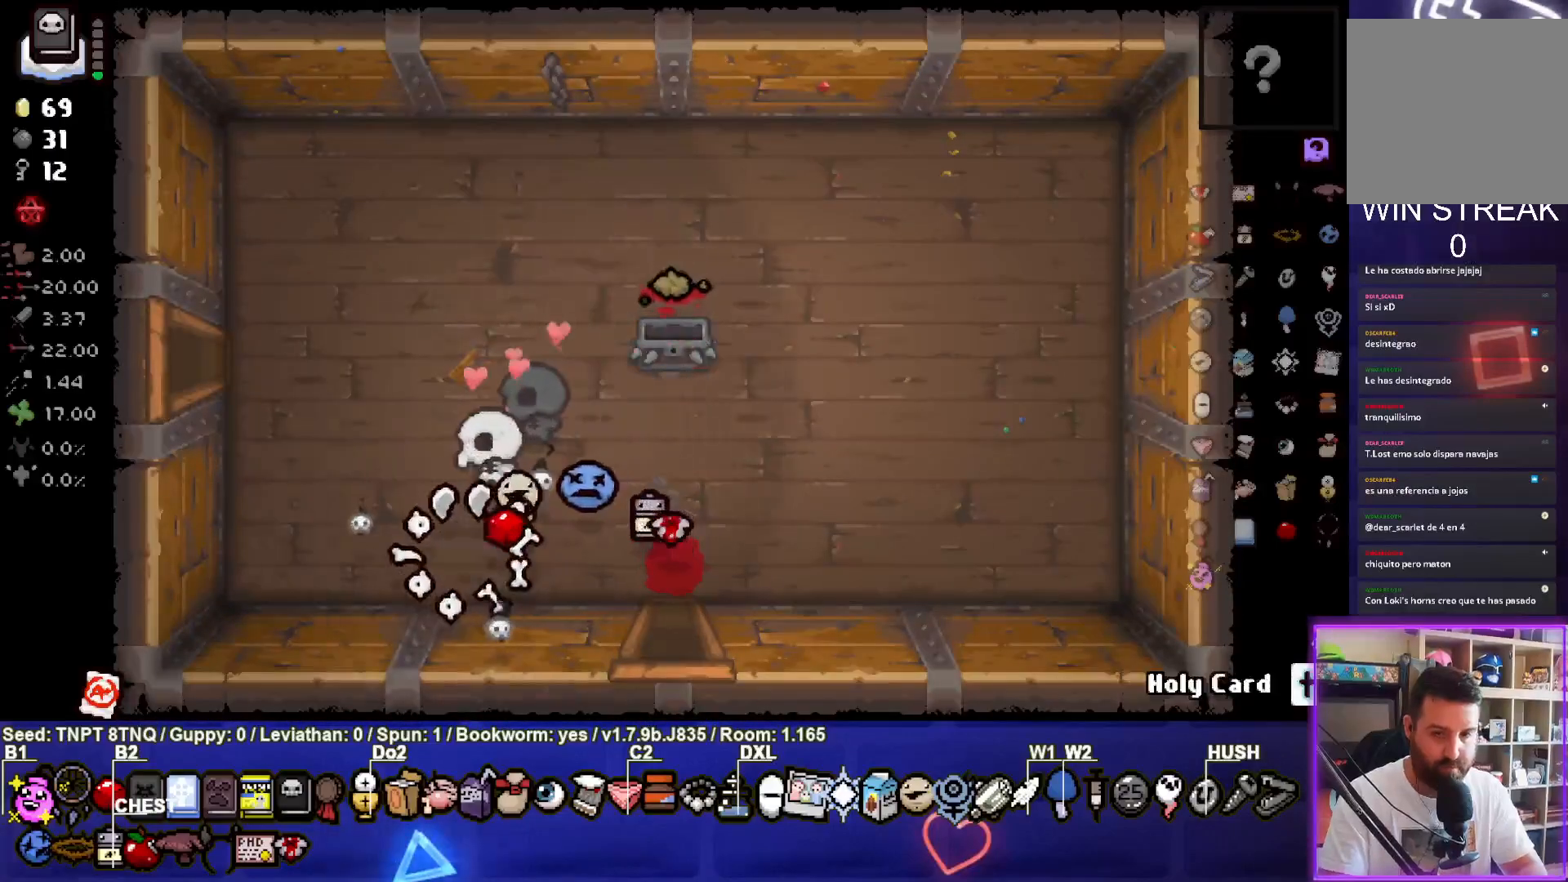
{"buttons": [], "left_stick": "up-left", "right_stick": "center", "events": [[83, "R1", "down"], [200, "R1", "up"], [350, "left_stick", "up-left"]]}
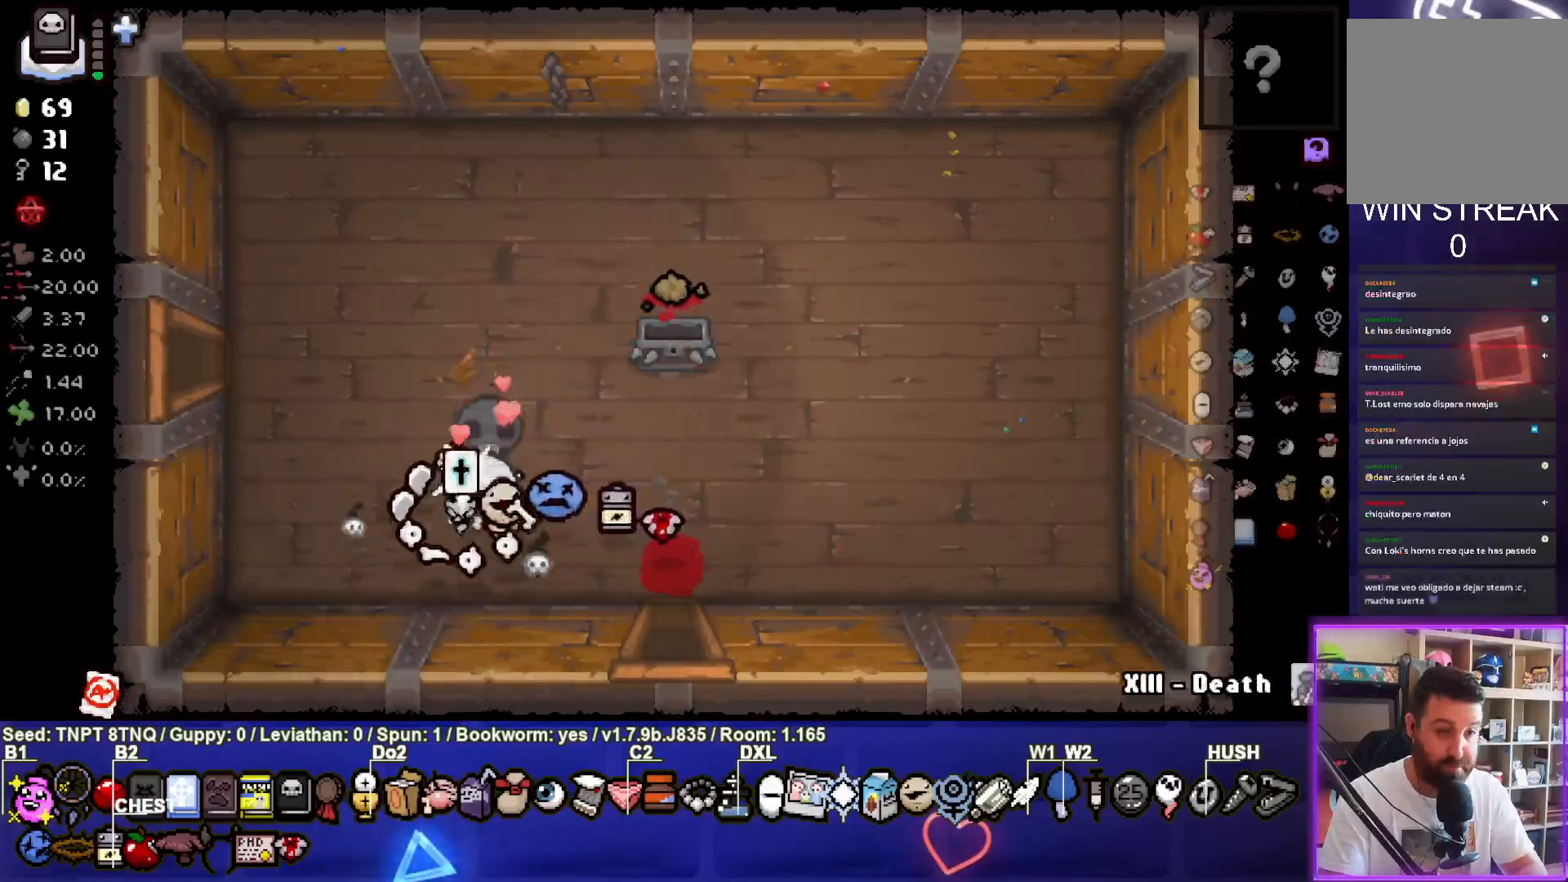
{"buttons": [], "left_stick": "up-left", "right_stick": "center", "events": [[183, "left_stick", "center"], [333, "left_stick", "up-left"]]}
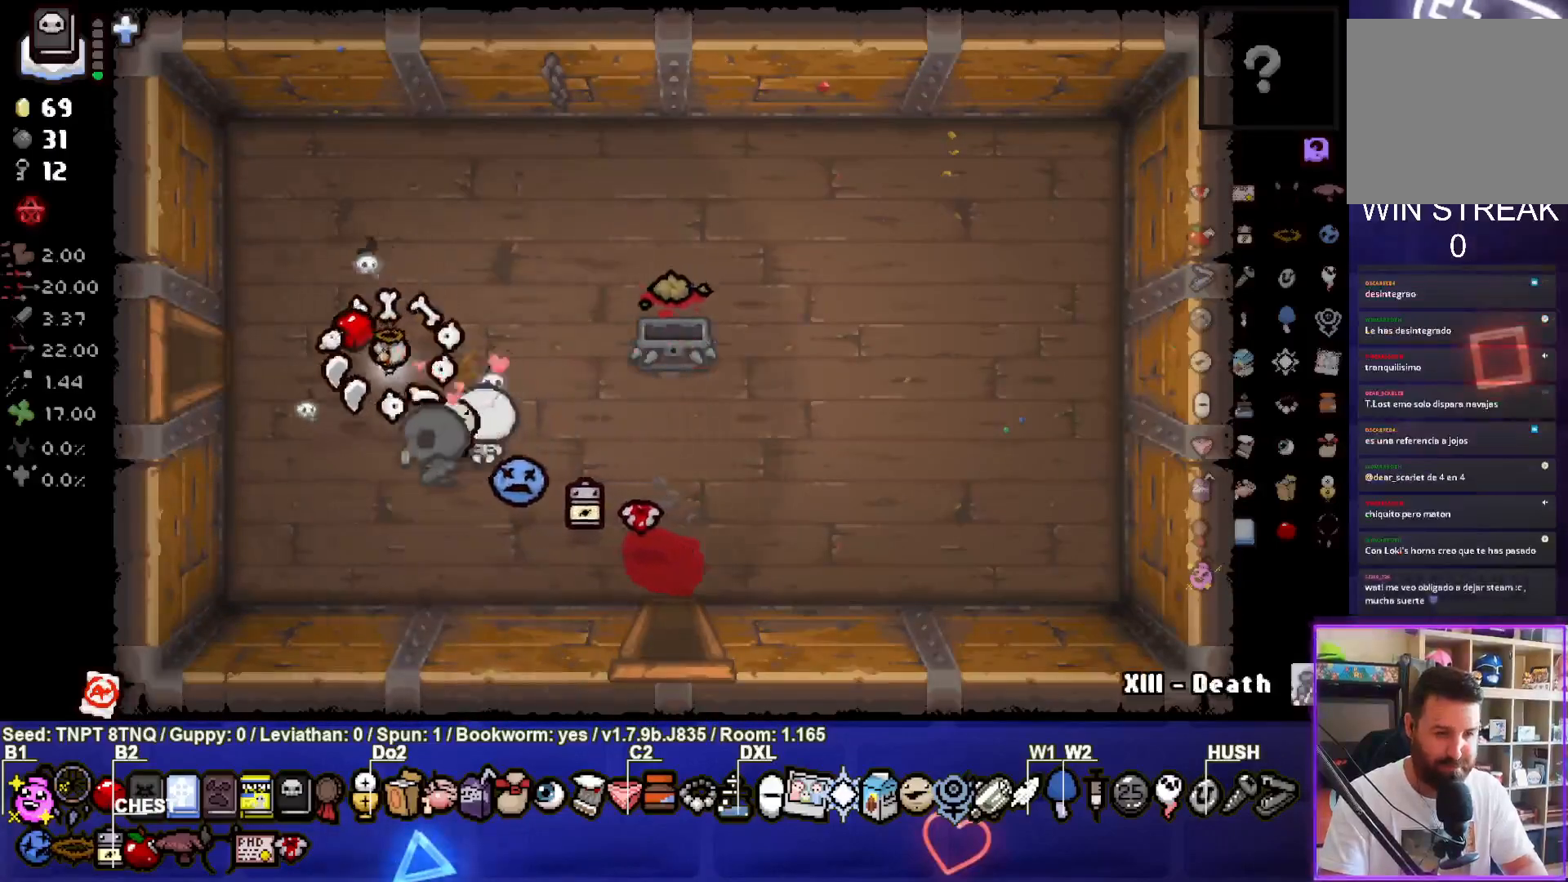
{"buttons": ["SQUARE"], "left_stick": "left", "right_stick": "center", "events": [[133, "left_stick", "left"], [467, "SQUARE", "down"]]}
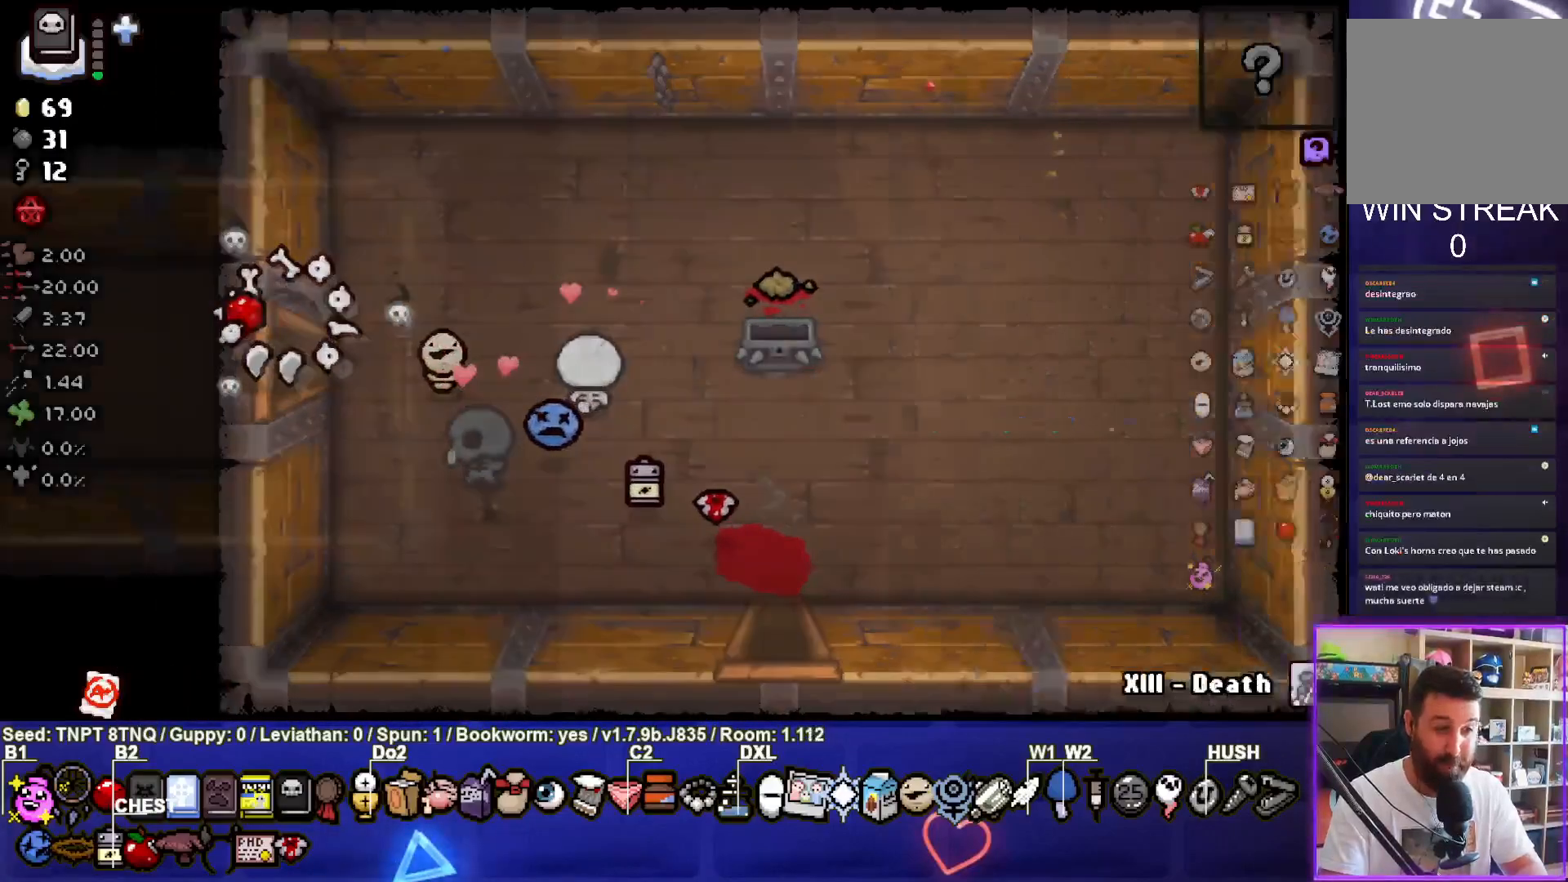
{"buttons": ["SQUARE"], "left_stick": "left", "right_stick": "center", "events": []}
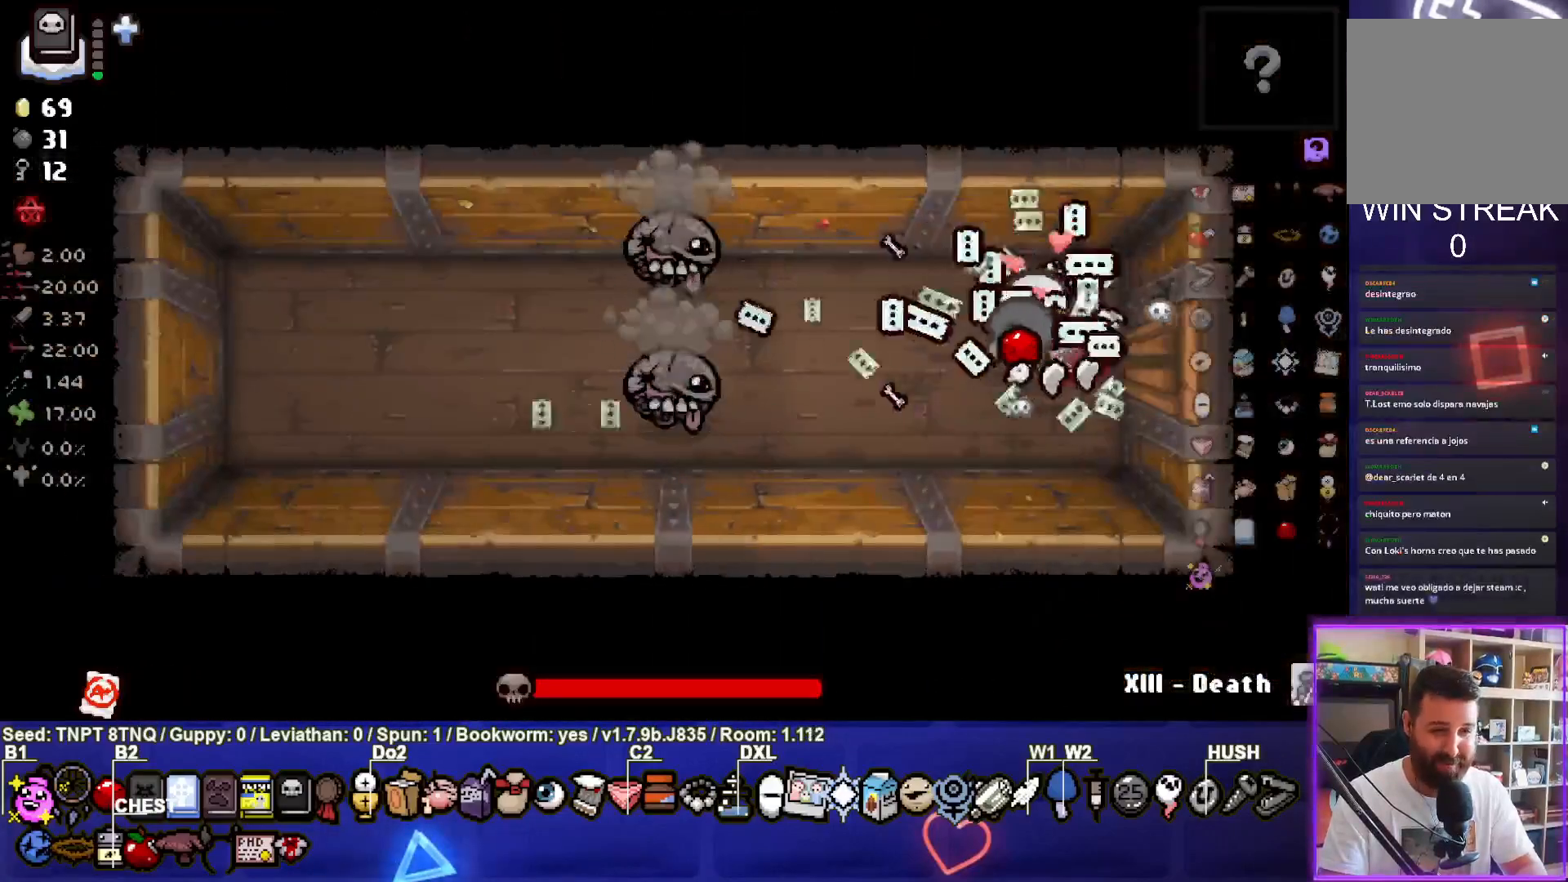
{"buttons": ["SQUARE"], "left_stick": "up-left", "right_stick": "center", "events": [[100, "left_stick", "down-left"], [317, "left_stick", "up"], [483, "left_stick", "up-left"]]}
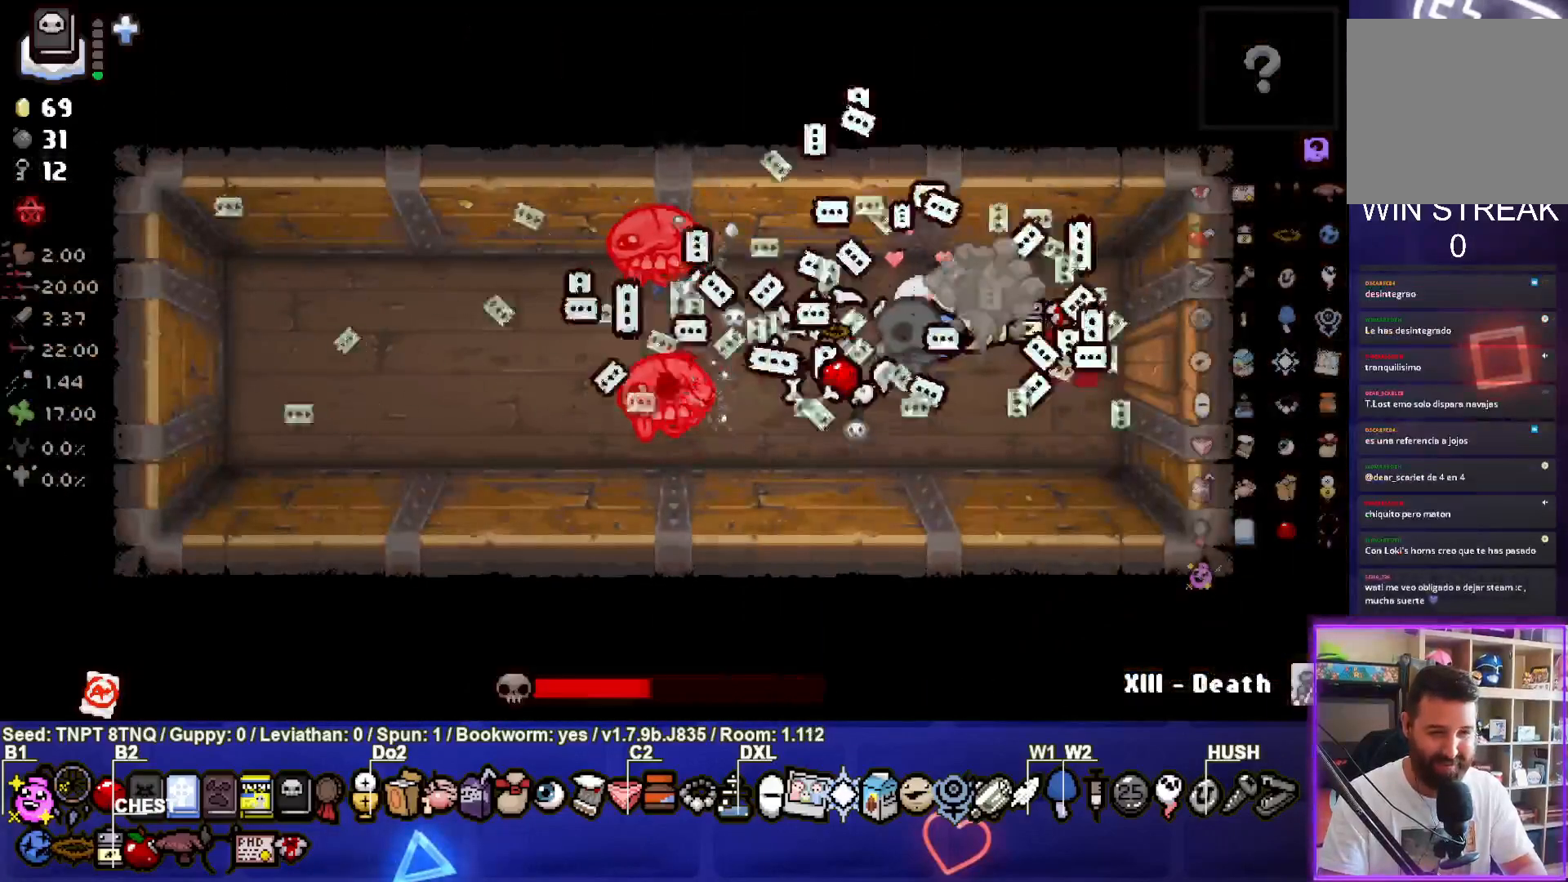
{"buttons": [], "left_stick": "down", "right_stick": "center", "events": [[100, "left_stick", "right"], [350, "left_stick", "up-left"], [400, "left_stick", "center"], [467, "left_stick", "down"], [500, "SQUARE", "up"]]}
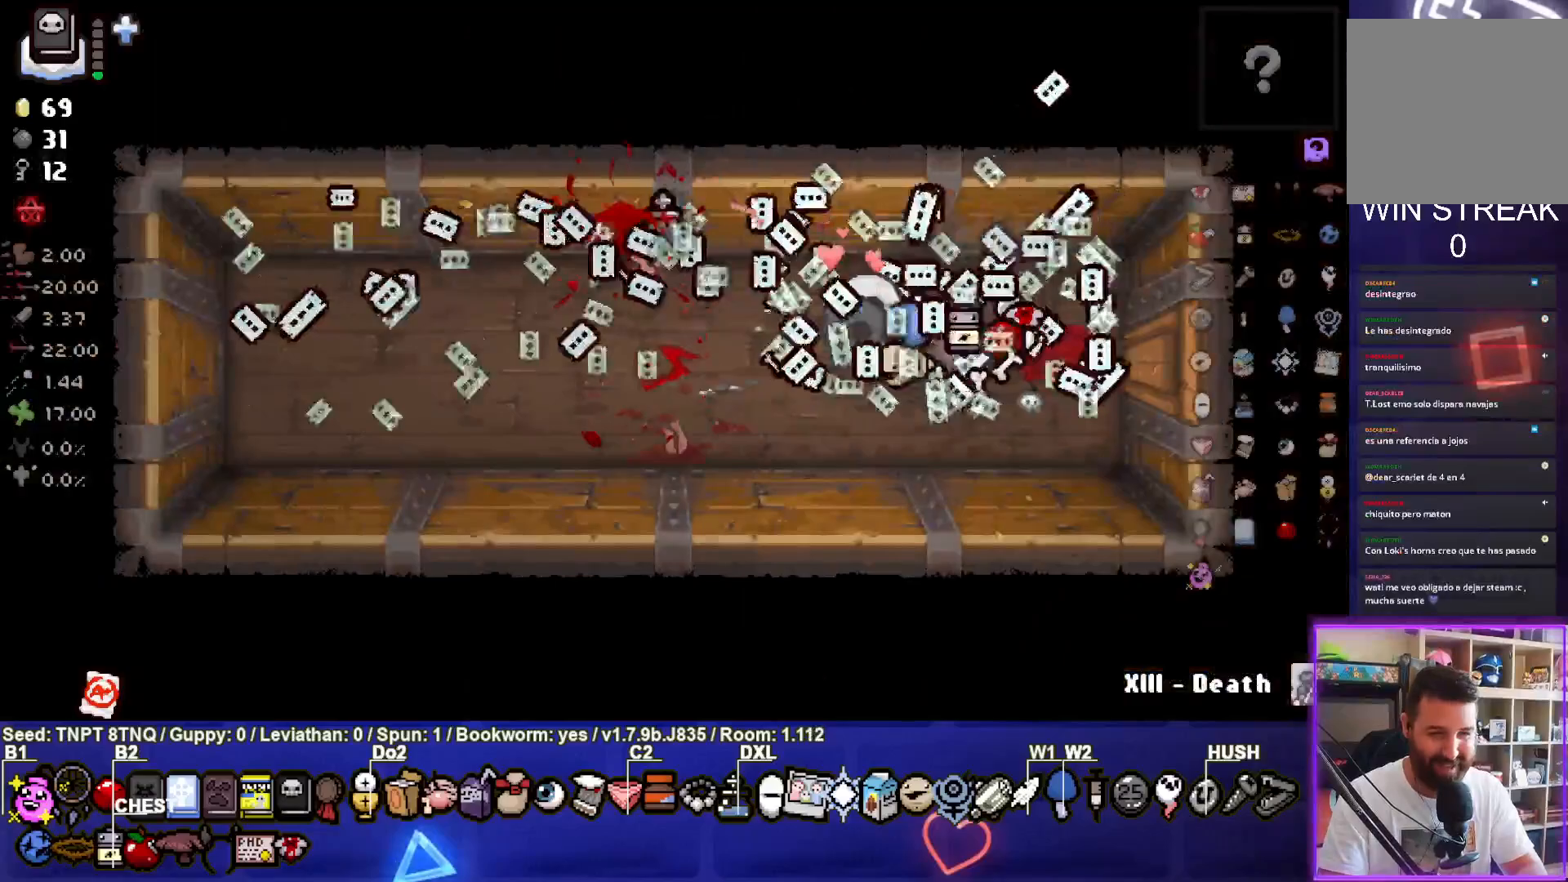
{"buttons": [], "left_stick": "center", "right_stick": "center", "events": [[183, "left_stick", "center"]]}
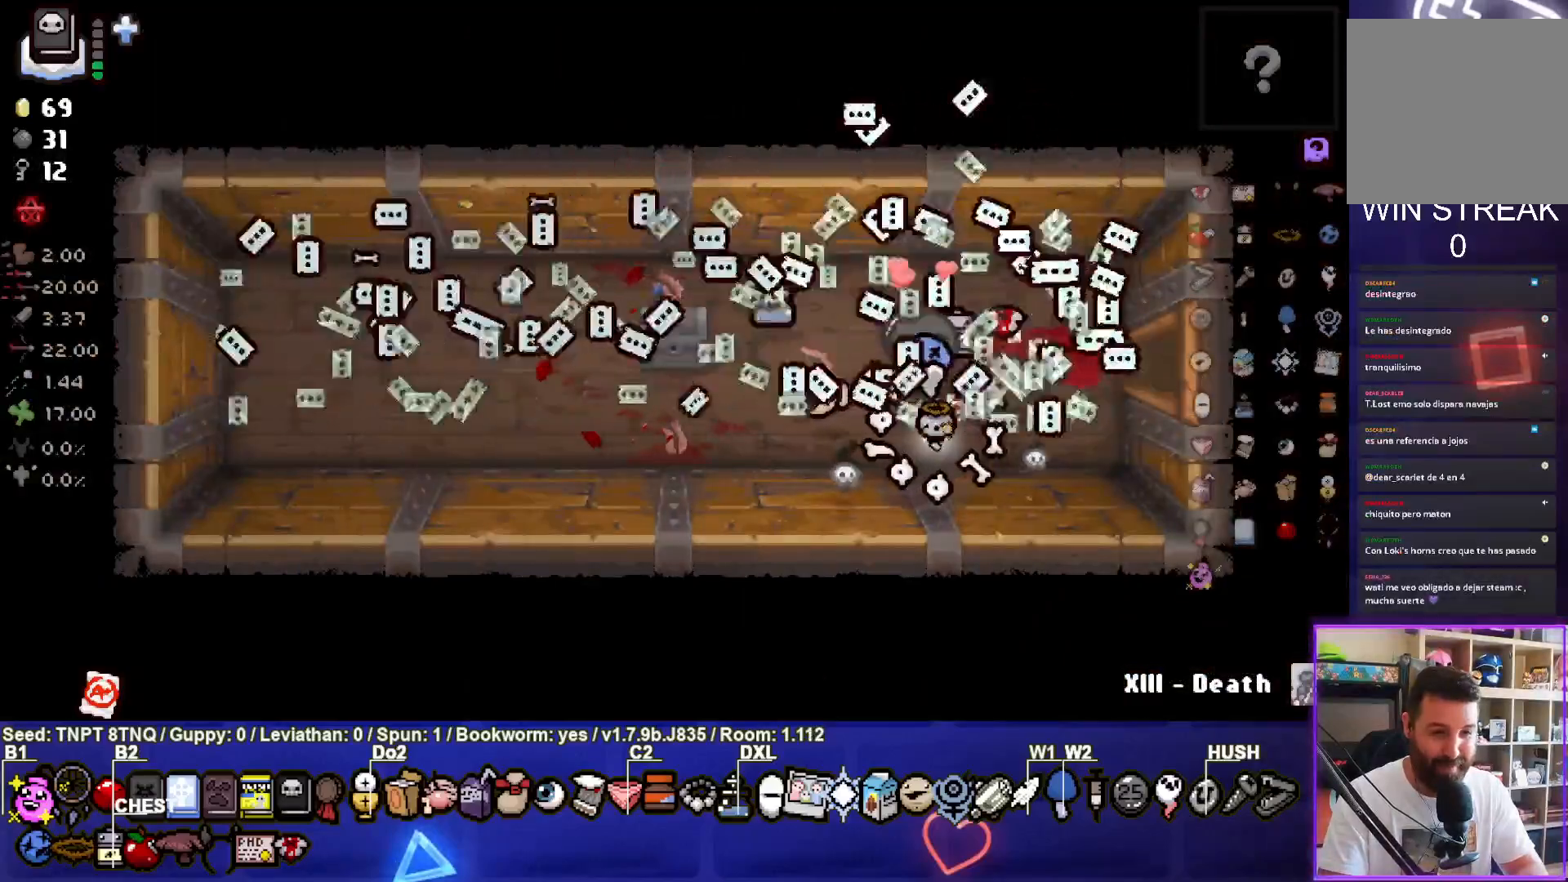
{"buttons": [], "left_stick": "center", "right_stick": "center", "events": [[67, "left_stick", "left"], [183, "left_stick", "center"], [300, "left_stick", "left"], [500, "left_stick", "center"]]}
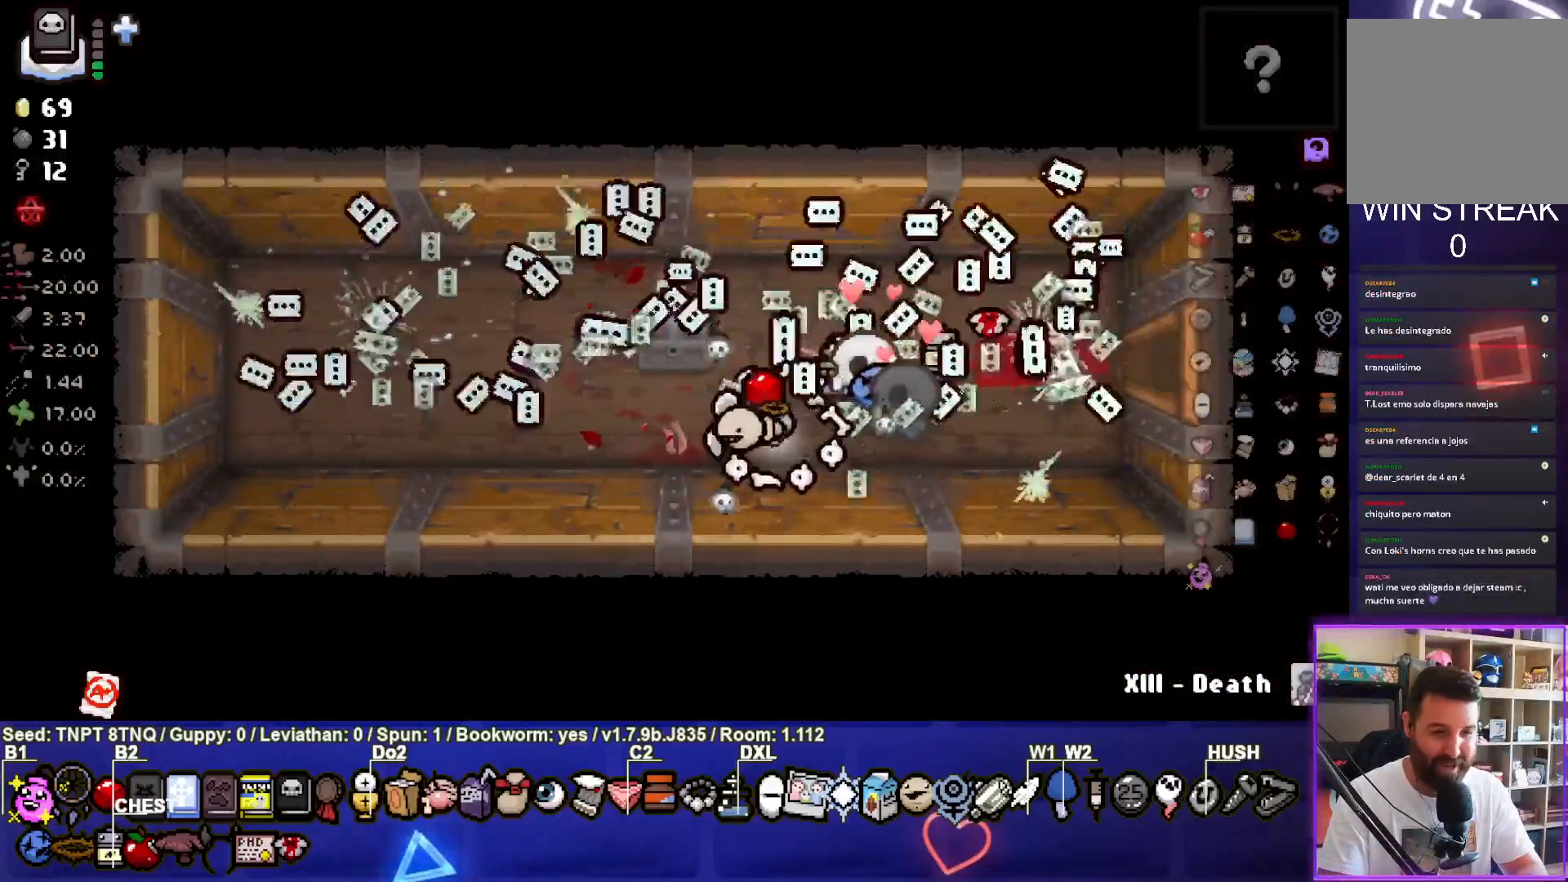
{"buttons": [], "left_stick": "center", "right_stick": "center", "events": [[217, "left_stick", "left"], [350, "left_stick", "center"]]}
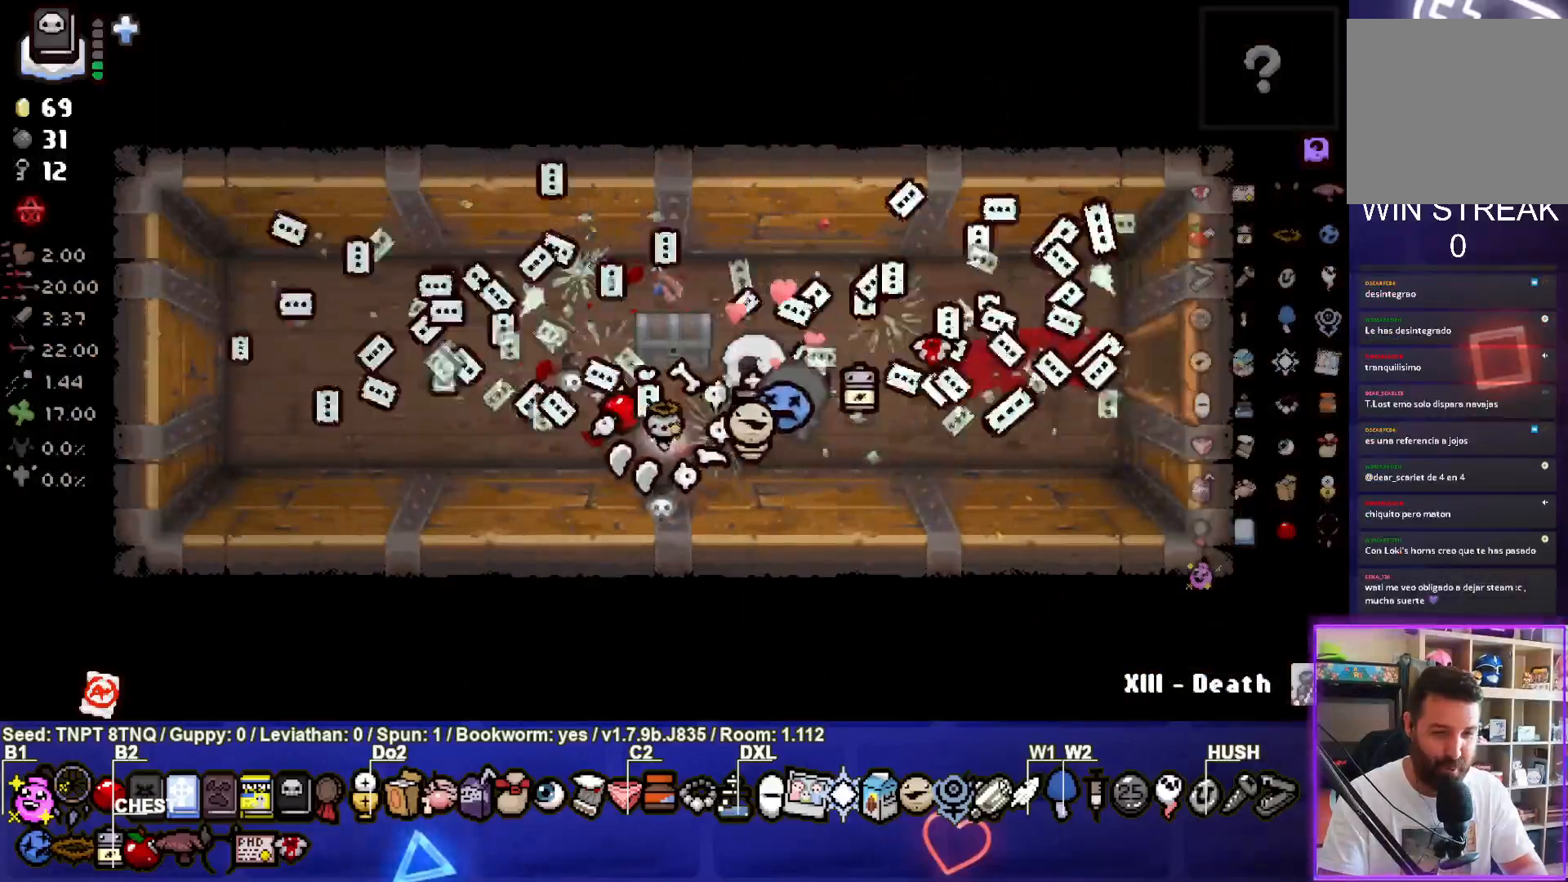
{"buttons": [], "left_stick": "center", "right_stick": "center", "events": [[117, "left_stick", "up-right"], [317, "left_stick", "down-left"], [450, "left_stick", "center"]]}
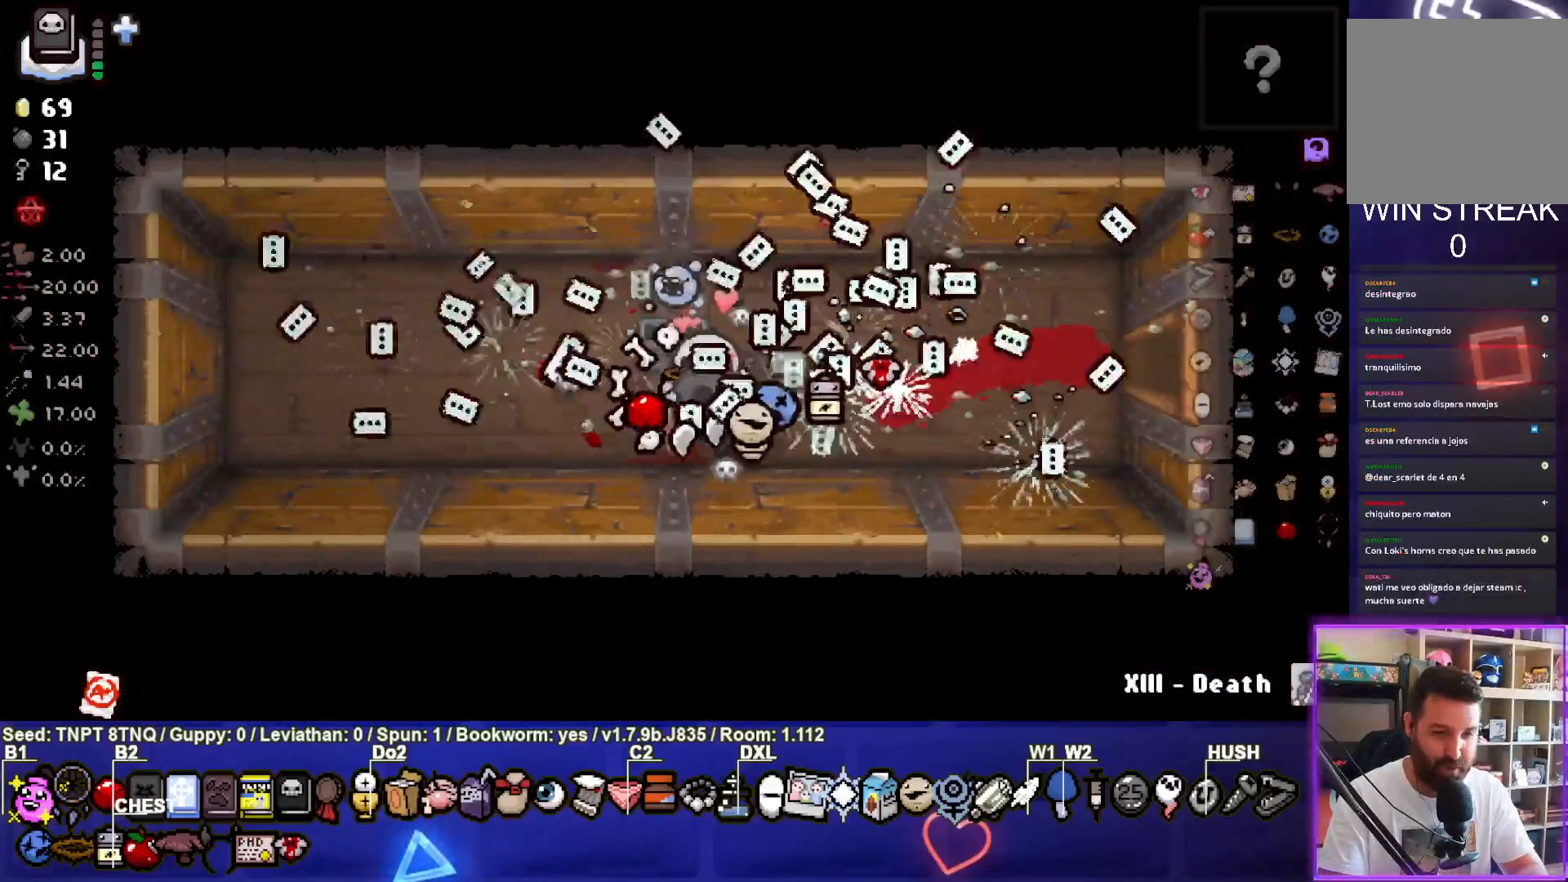
{"buttons": [], "left_stick": "right", "right_stick": "center", "events": [[300, "left_stick", "up"], [500, "left_stick", "right"]]}
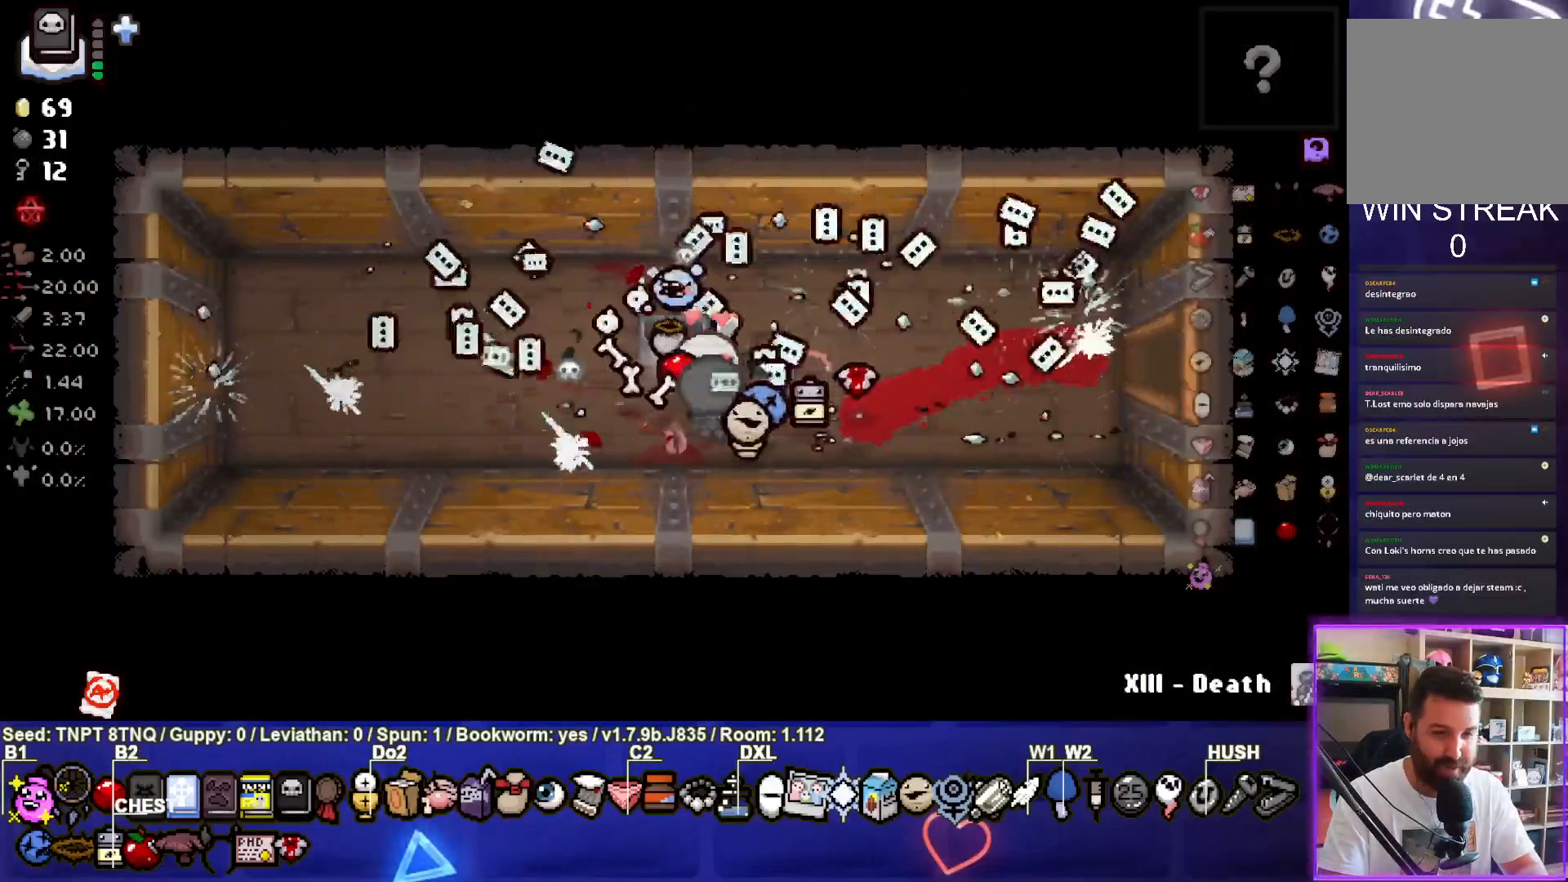
{"buttons": [], "left_stick": "right", "right_stick": "center", "events": []}
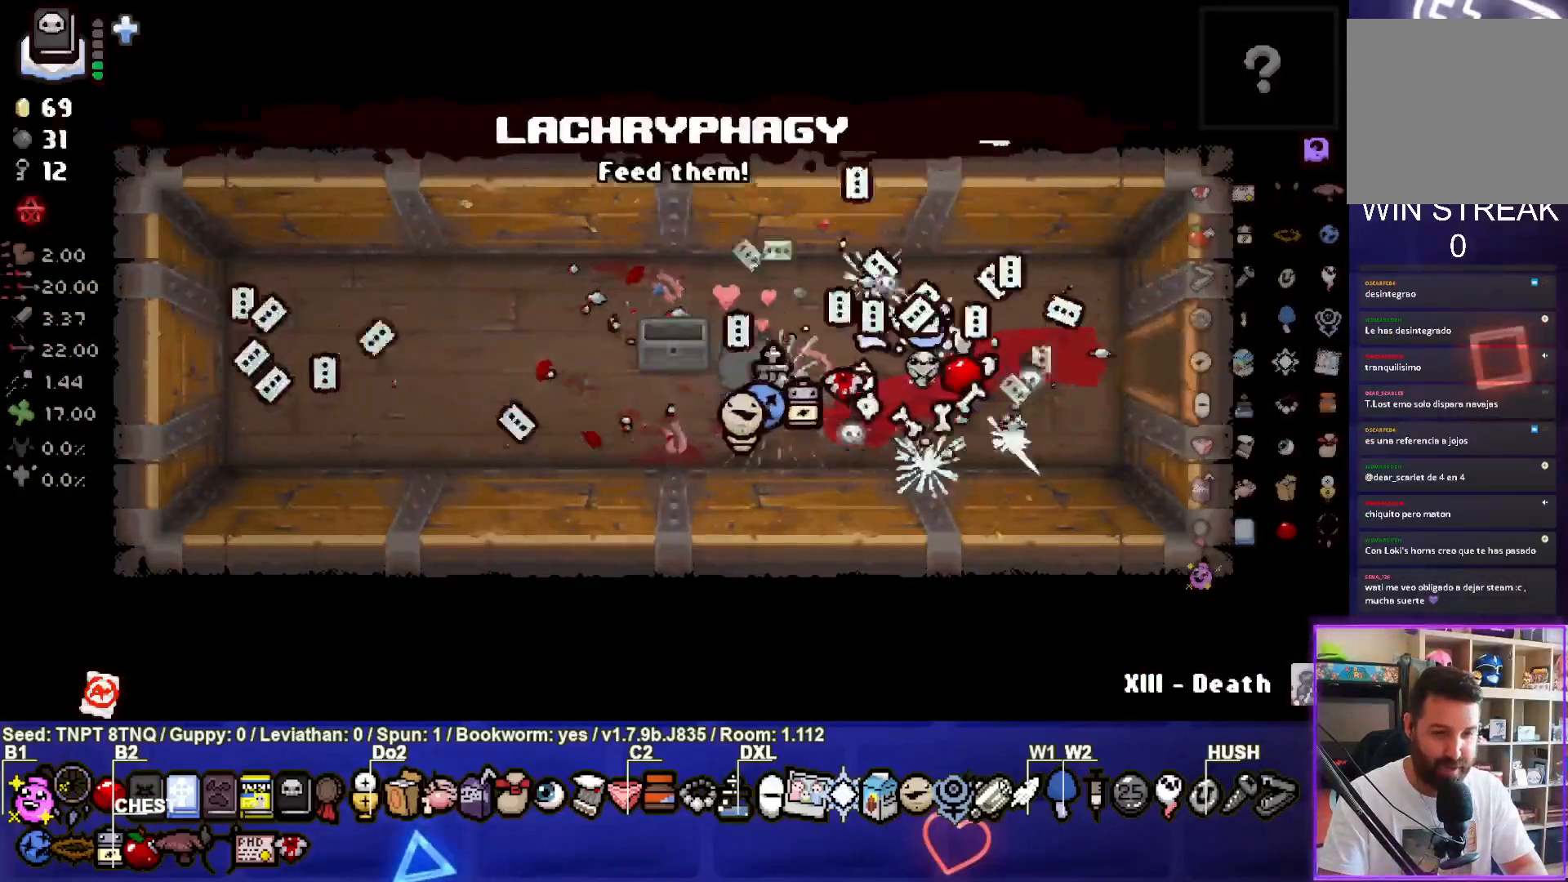
{"buttons": [], "left_stick": "center", "right_stick": "center", "events": [[400, "left_stick", "center"]]}
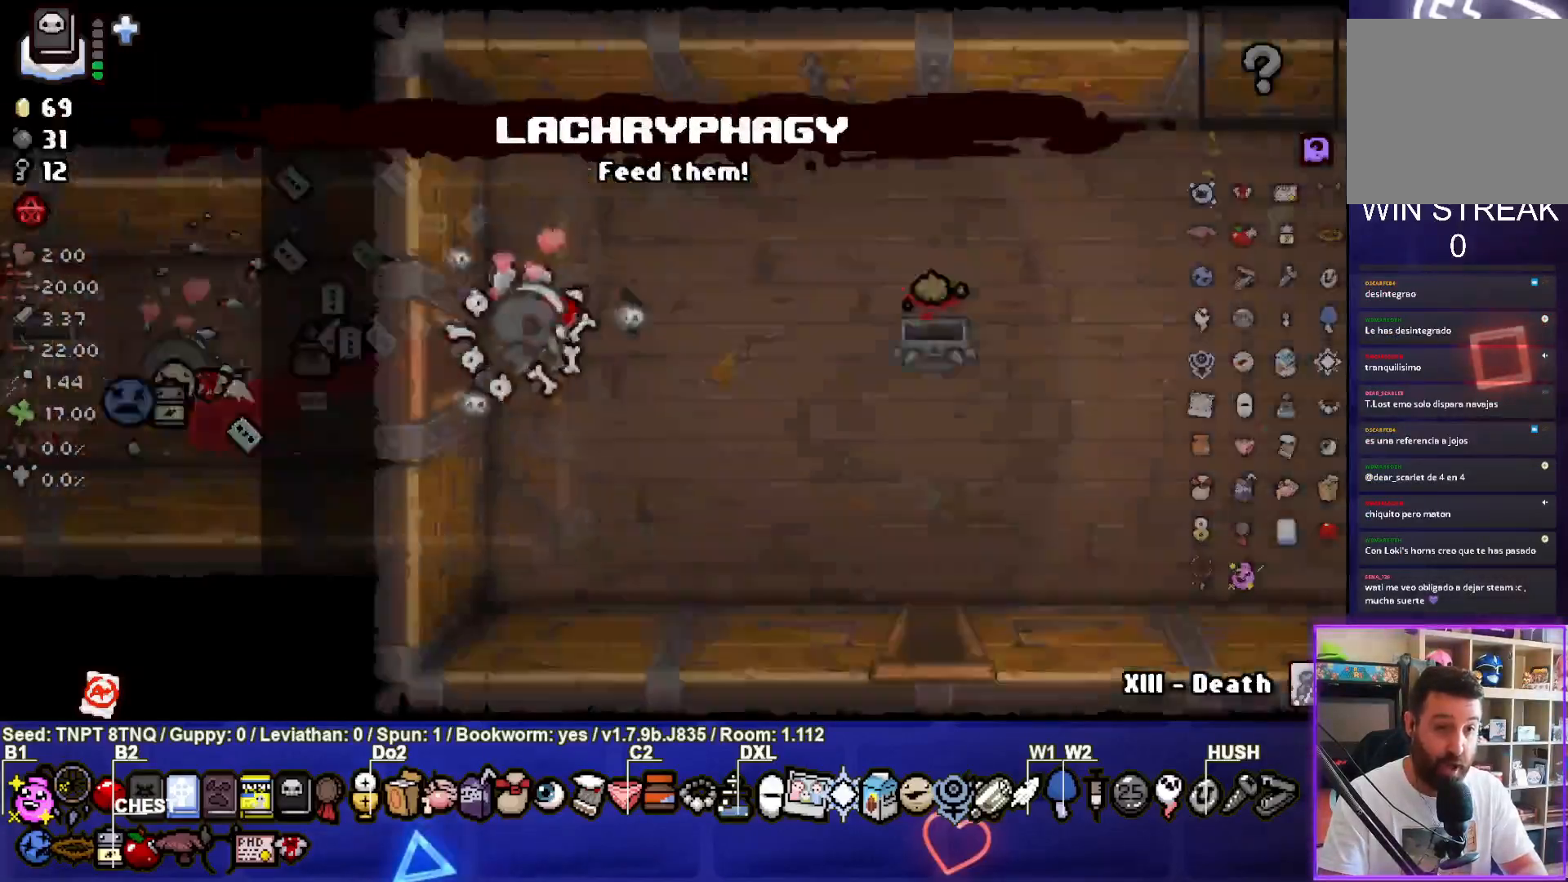
{"buttons": [], "left_stick": "down-right", "right_stick": "center", "events": [[33, "left_stick", "down-right"]]}
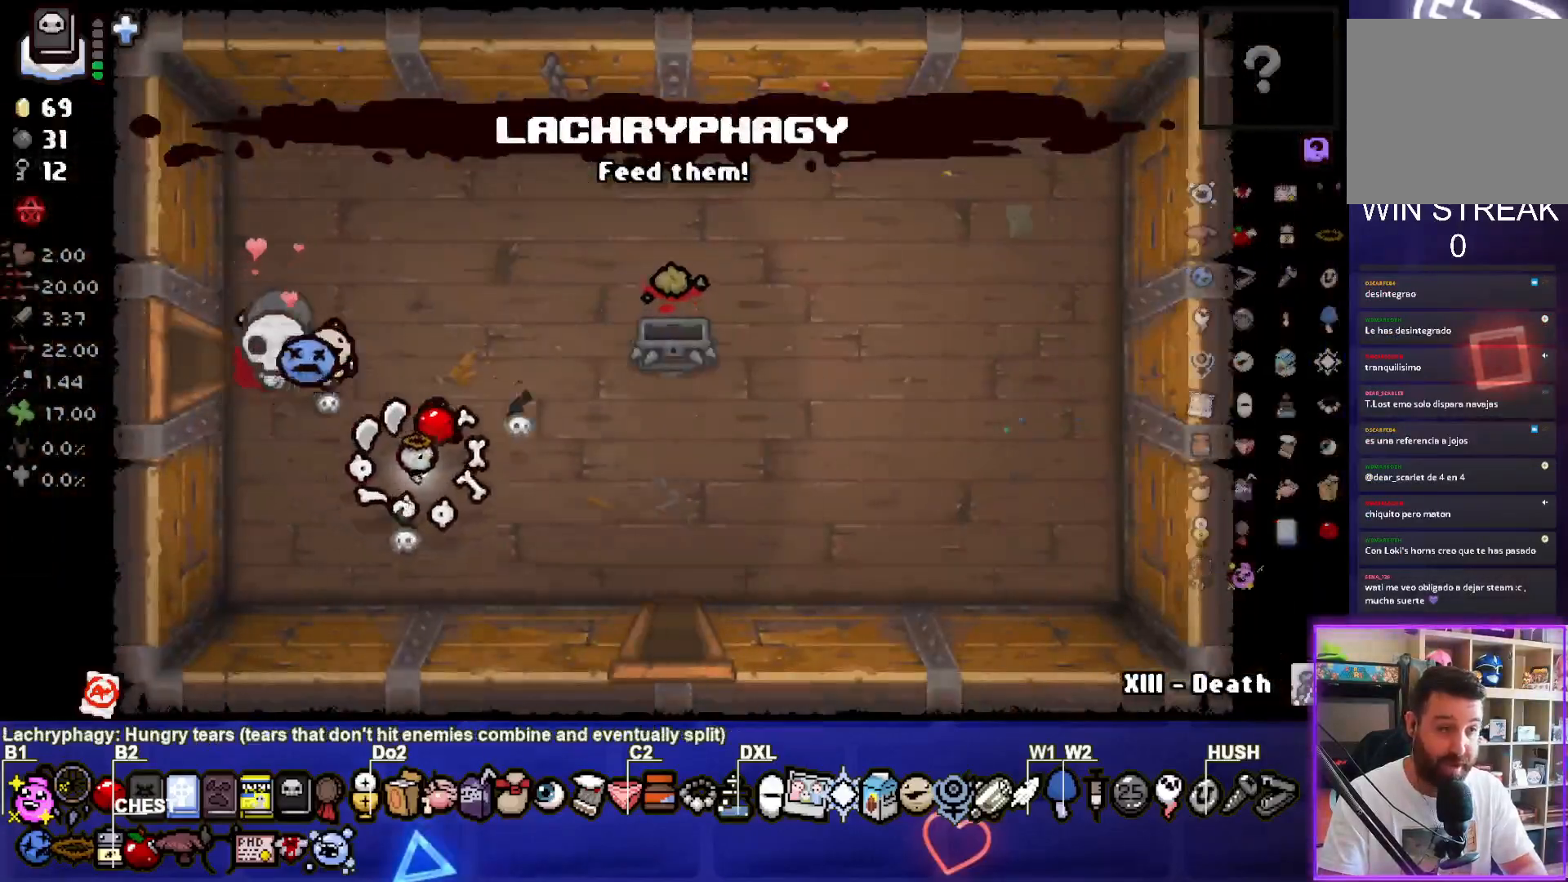
{"buttons": [], "left_stick": "down", "right_stick": "center", "events": [[350, "left_stick", "down"]]}